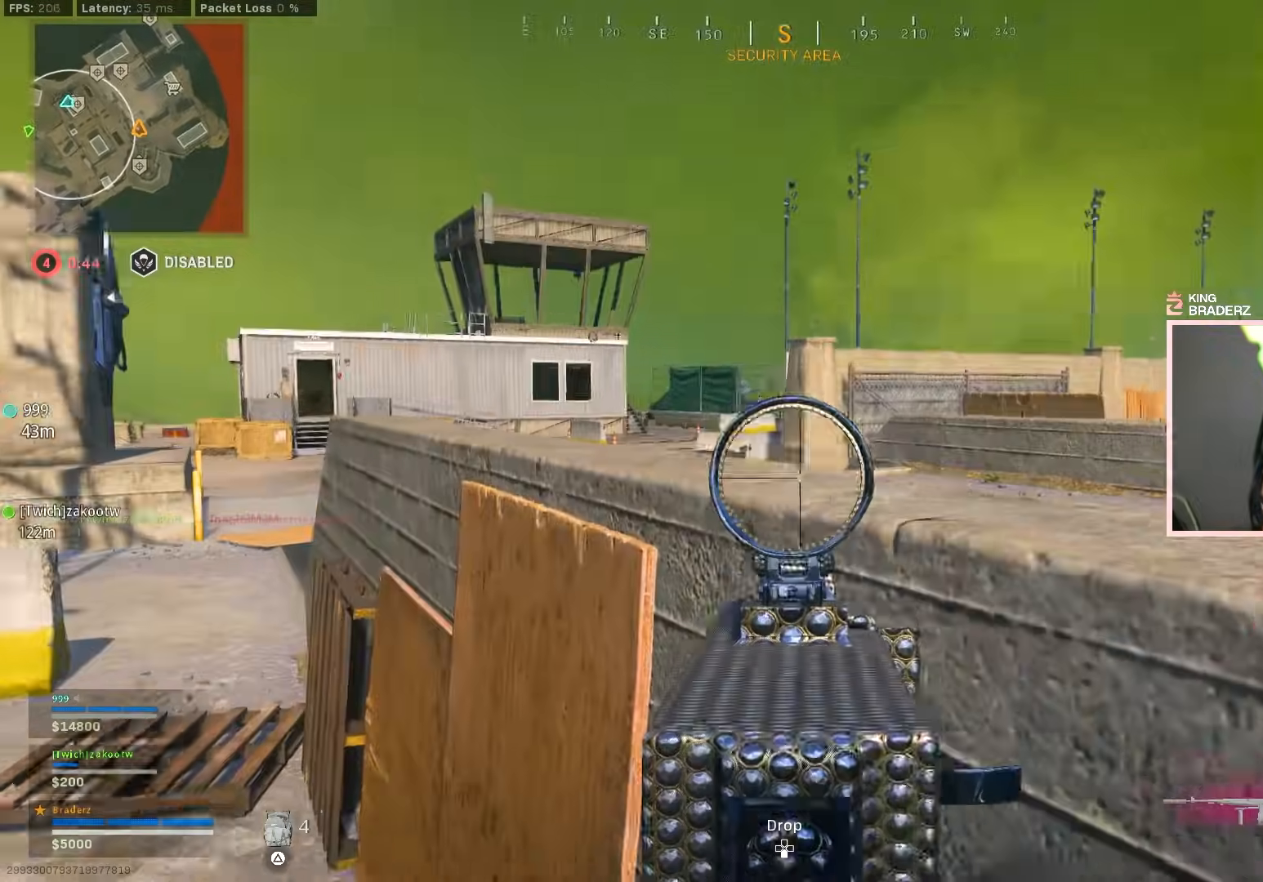
Gameplay with a controller (PlayStation layout); each line is a JSON object with the inputs held at the frame after it. "events" lists button and stick changes between this image and that frame as [ms after this image, input, new state], when the widget could be followed in between.
{"buttons": ["L1", "R1"], "left_stick": "up-right", "right_stick": "down-right", "events": [[33, "left_stick", "right"], [167, "right_stick", "center"], [217, "right_stick", "down-right"], [267, "R1", "down"], [267, "right_stick", "down"], [350, "left_stick", "up-right"], [383, "right_stick", "center"], [484, "right_stick", "down-right"]]}
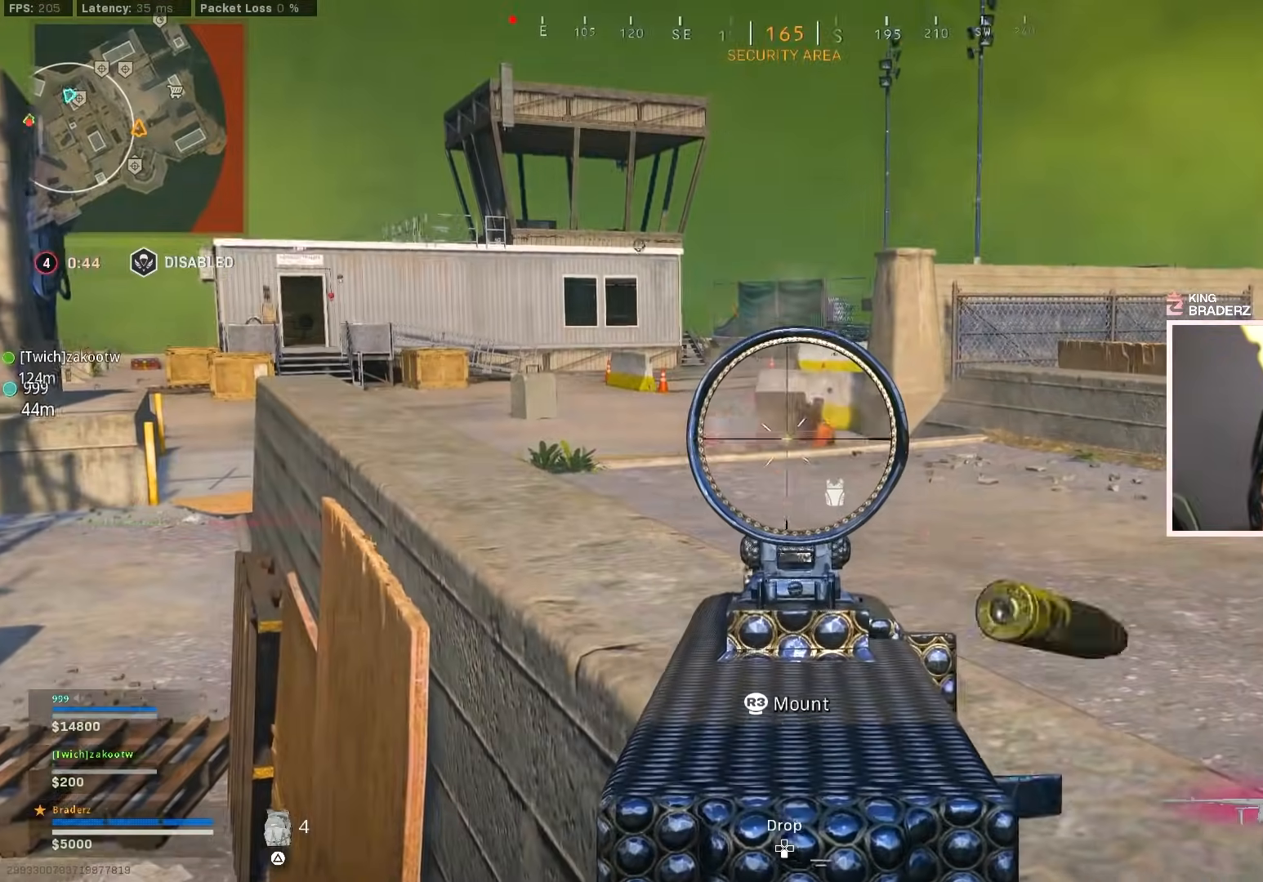
{"buttons": ["L1", "R1"], "left_stick": "left", "right_stick": "left", "events": [[67, "left_stick", "center"], [100, "right_stick", "center"], [217, "right_stick", "down-left"], [334, "right_stick", "center"], [384, "right_stick", "left"], [484, "left_stick", "left"]]}
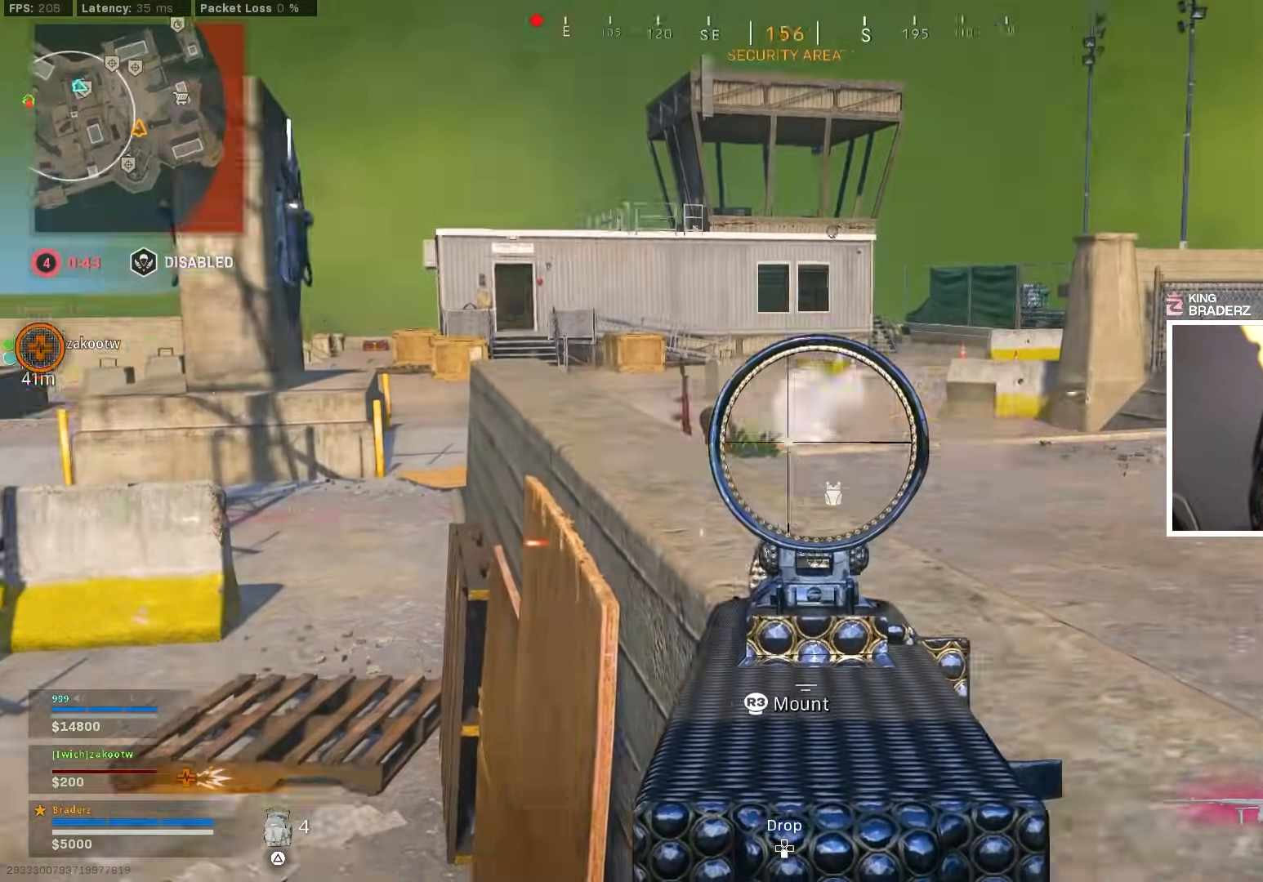
{"buttons": ["L1"], "left_stick": "up-left", "right_stick": "up-right", "events": [[50, "R1", "up"], [67, "L1", "up"], [150, "right_stick", "down"], [200, "L1", "down"], [217, "right_stick", "center"], [234, "left_stick", "up-left"], [467, "right_stick", "up-right"]]}
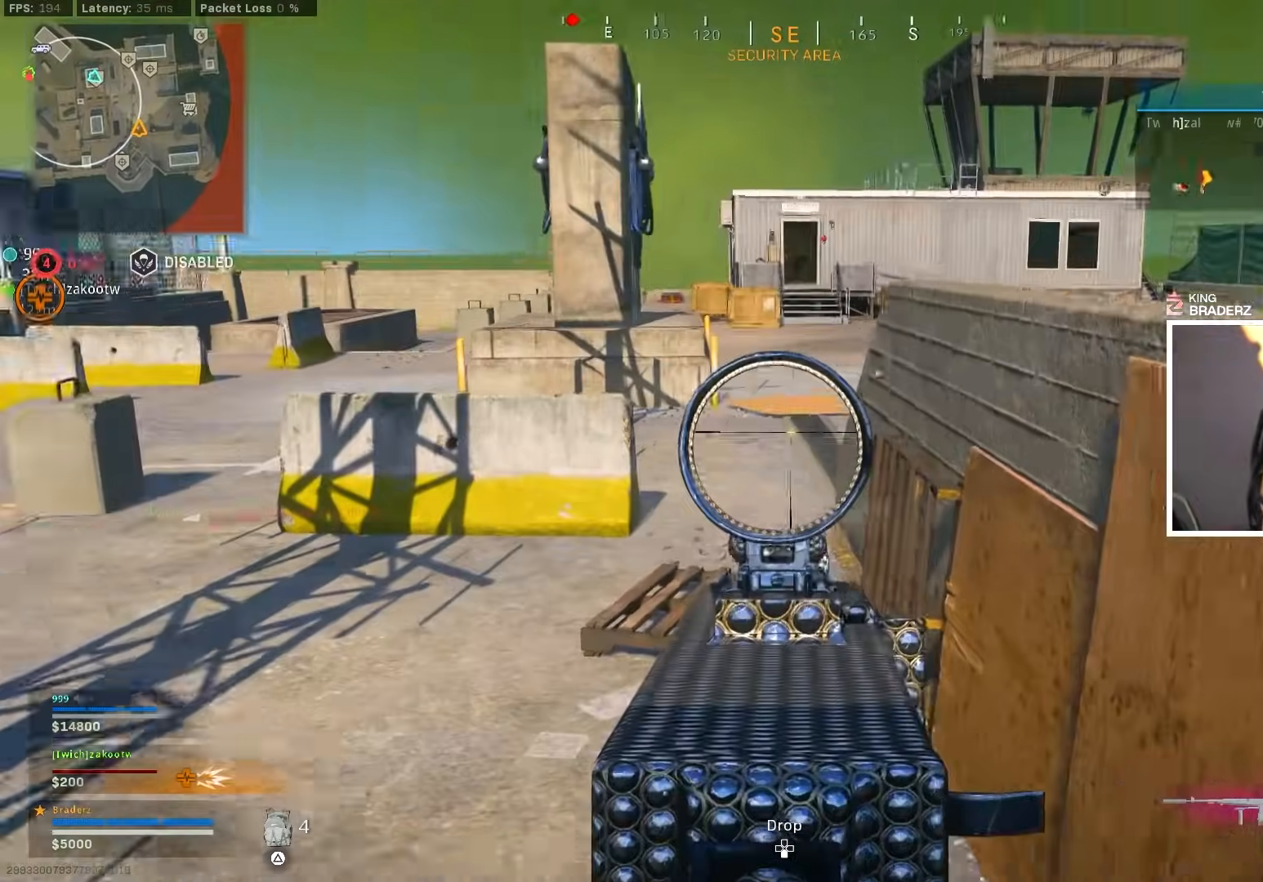
{"buttons": ["L1"], "left_stick": "down-right", "right_stick": "up-right", "events": [[66, "R1", "down"], [116, "left_stick", "left"], [133, "R1", "up"], [467, "left_stick", "down-right"]]}
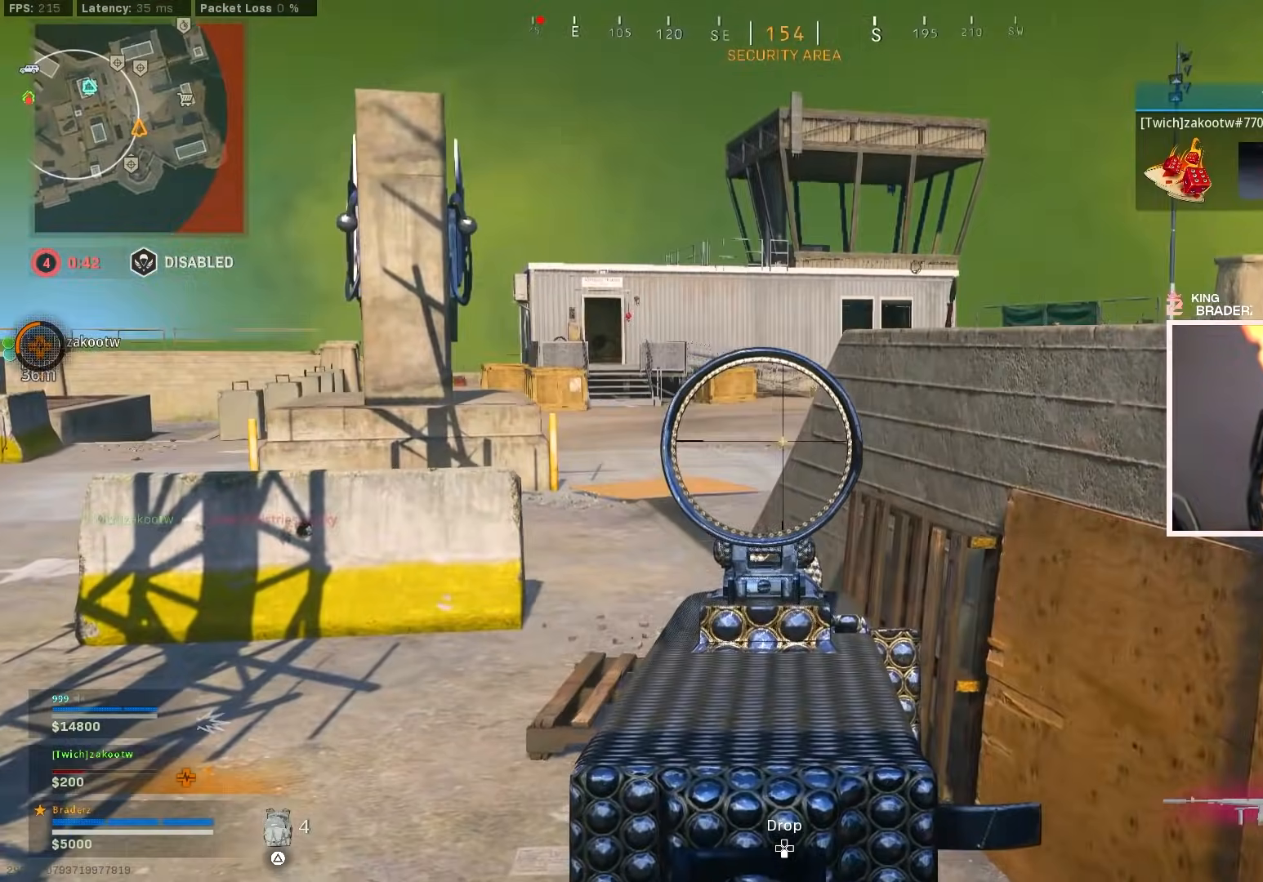
{"buttons": ["L1", "R1"], "left_stick": "right", "right_stick": "up", "events": [[100, "right_stick", "center"], [167, "right_stick", "right"], [250, "right_stick", "up-right"], [284, "R1", "down"], [350, "right_stick", "up"], [367, "left_stick", "right"]]}
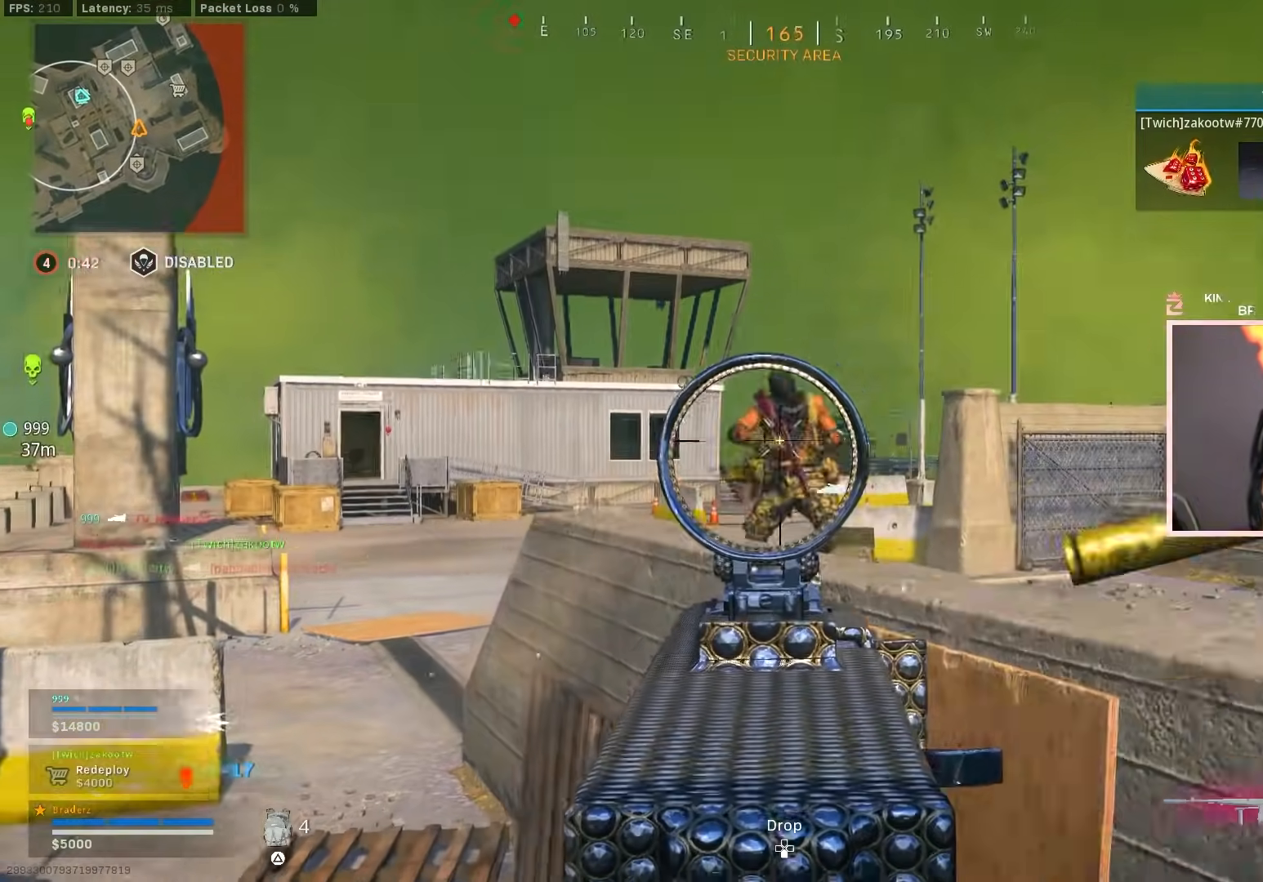
{"buttons": ["L1"], "left_stick": "right", "right_stick": "right", "events": [[16, "right_stick", "center"], [66, "right_stick", "up-right"], [133, "right_stick", "down"], [250, "left_stick", "up"], [333, "R1", "up"], [450, "left_stick", "right"], [450, "right_stick", "right"]]}
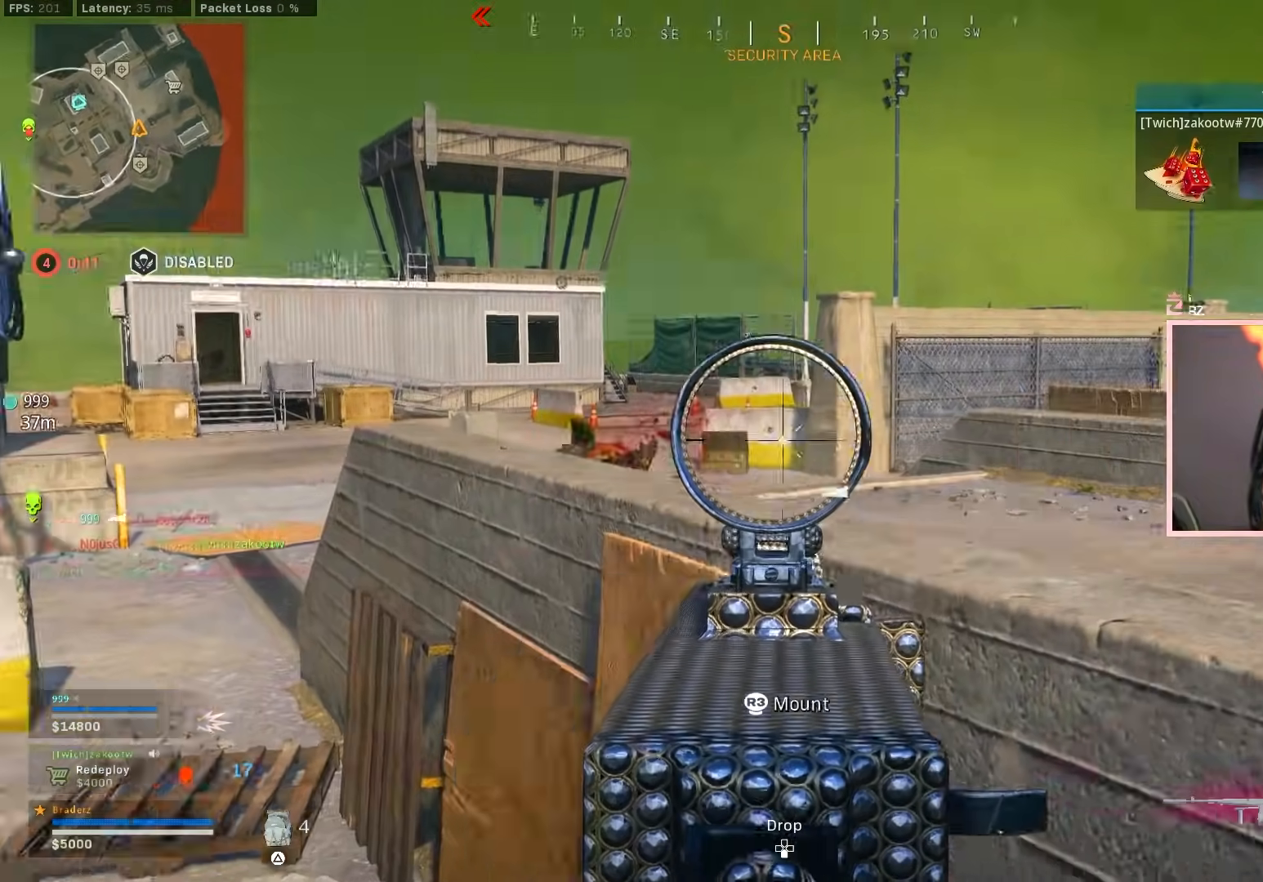
{"buttons": ["L1"], "left_stick": "center", "right_stick": "center", "events": [[217, "left_stick", "up"], [350, "left_stick", "center"], [484, "right_stick", "center"]]}
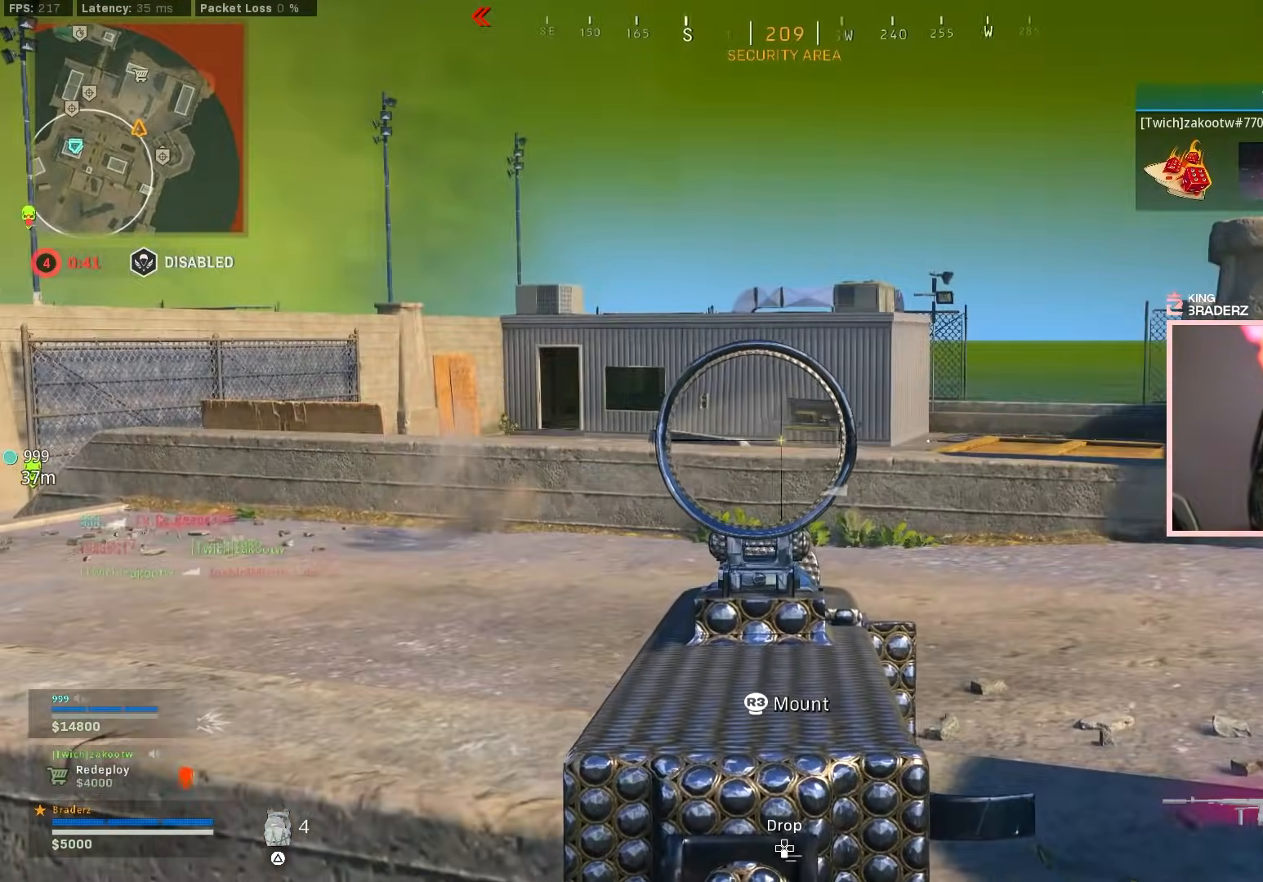
{"buttons": ["L1"], "left_stick": "up-right", "right_stick": "center", "events": [[16, "left_stick", "up"], [100, "left_stick", "up-left"], [233, "left_stick", "center"], [400, "left_stick", "up"], [450, "left_stick", "up-right"]]}
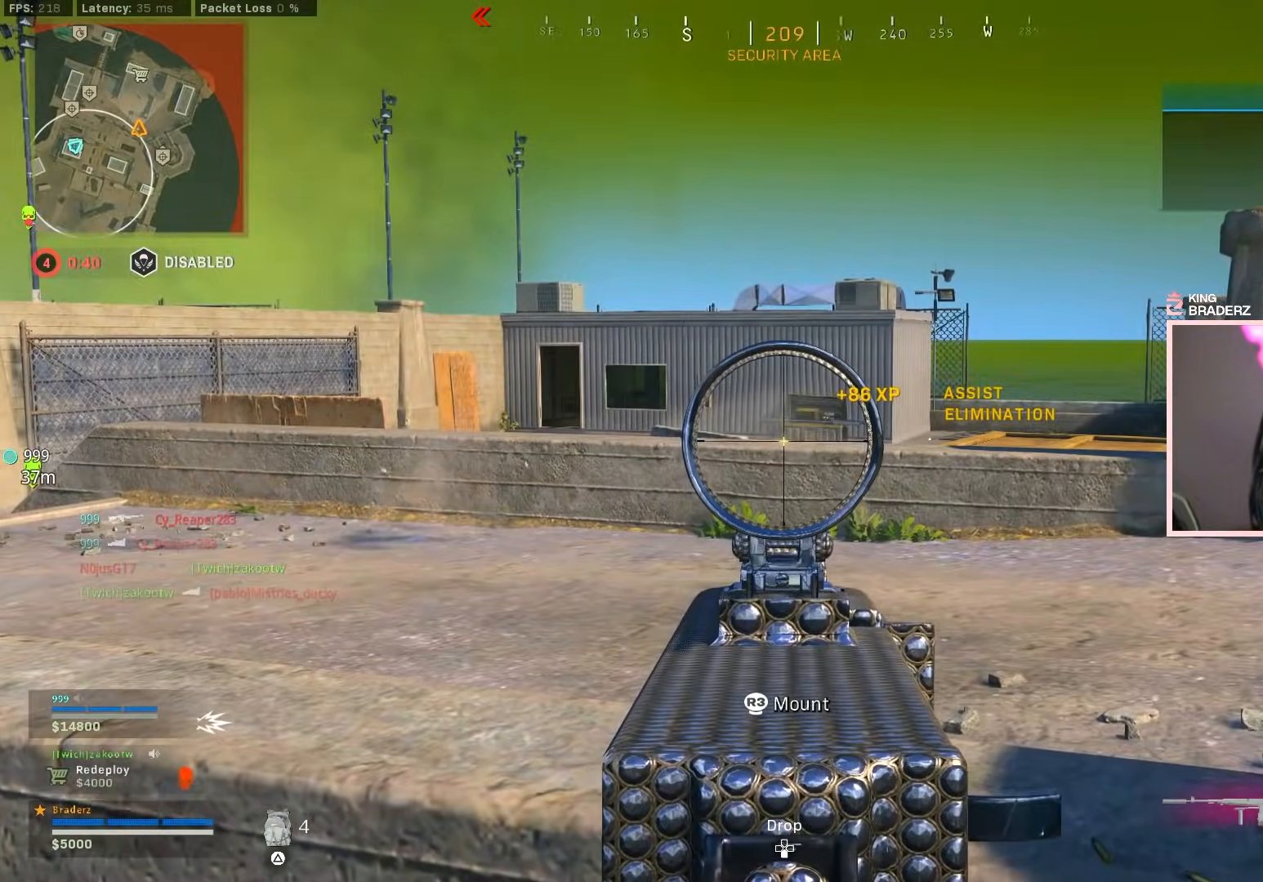
{"buttons": ["L1"], "left_stick": "center", "right_stick": "center", "events": [[434, "left_stick", "center"]]}
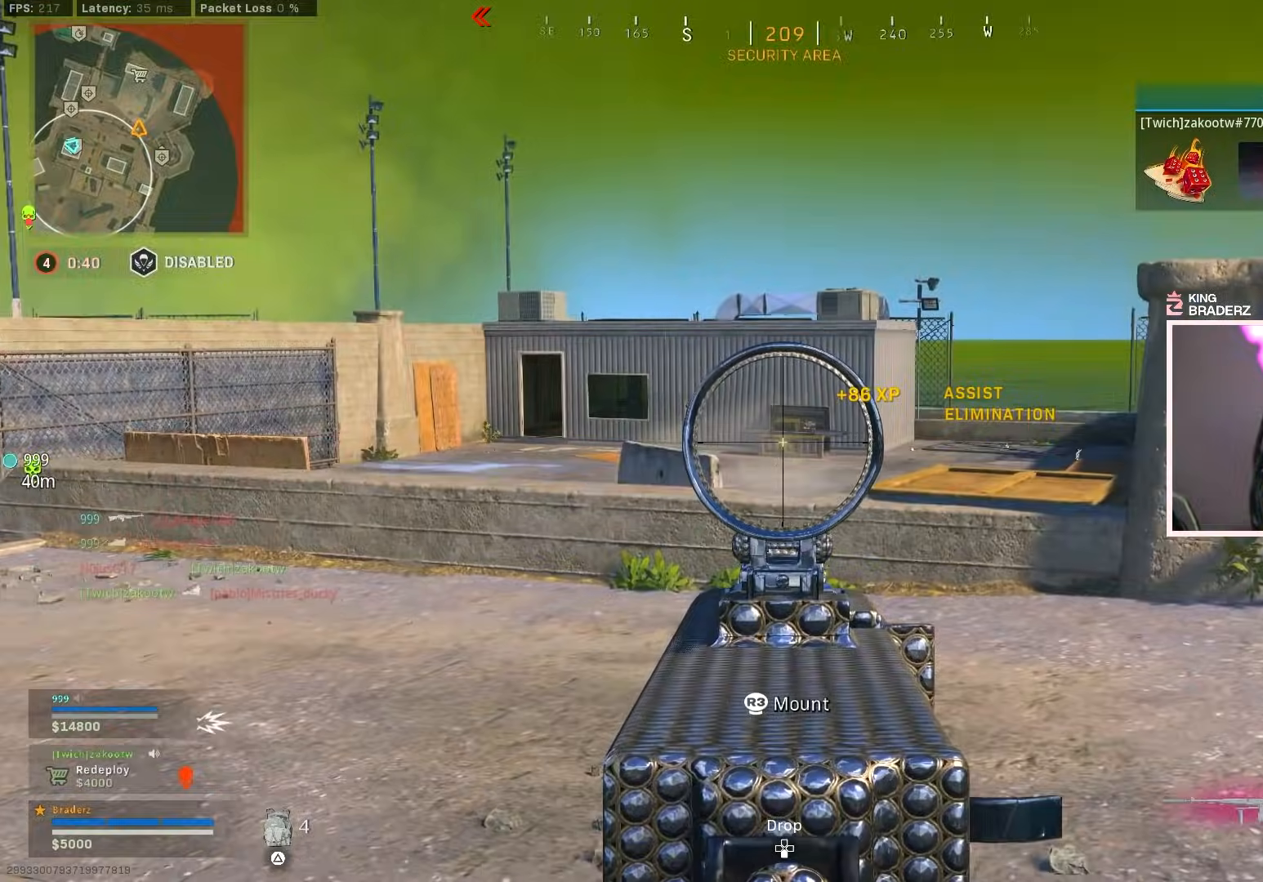
{"buttons": ["L2"], "left_stick": "up-left", "right_stick": "center", "events": [[66, "left_stick", "left"], [116, "L1", "up"], [216, "L2", "down"], [216, "right_stick", "up-right"], [400, "right_stick", "center"], [500, "left_stick", "up-left"]]}
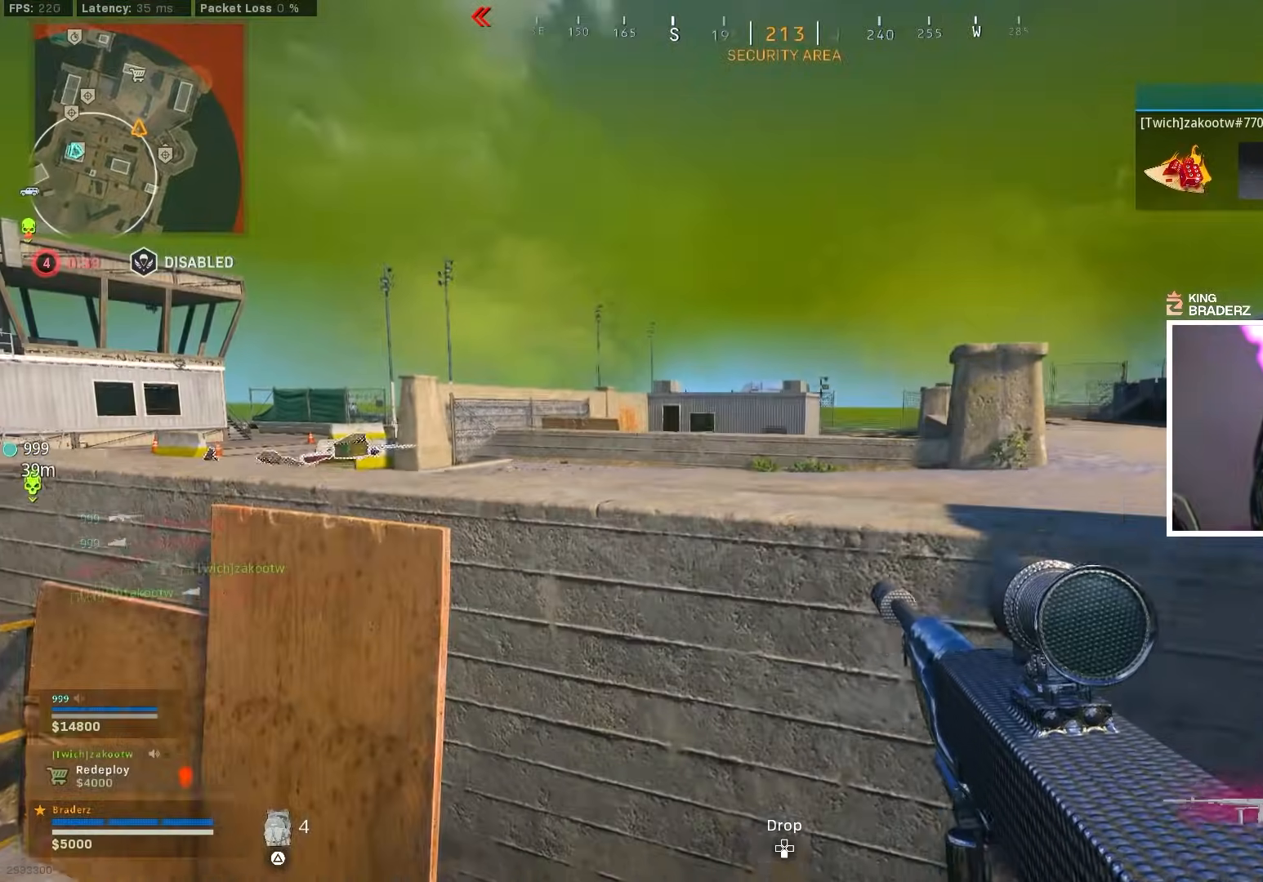
{"buttons": ["L2"], "left_stick": "up-right", "right_stick": "center", "events": [[134, "left_stick", "up-right"], [134, "right_stick", "left"], [284, "right_stick", "center"]]}
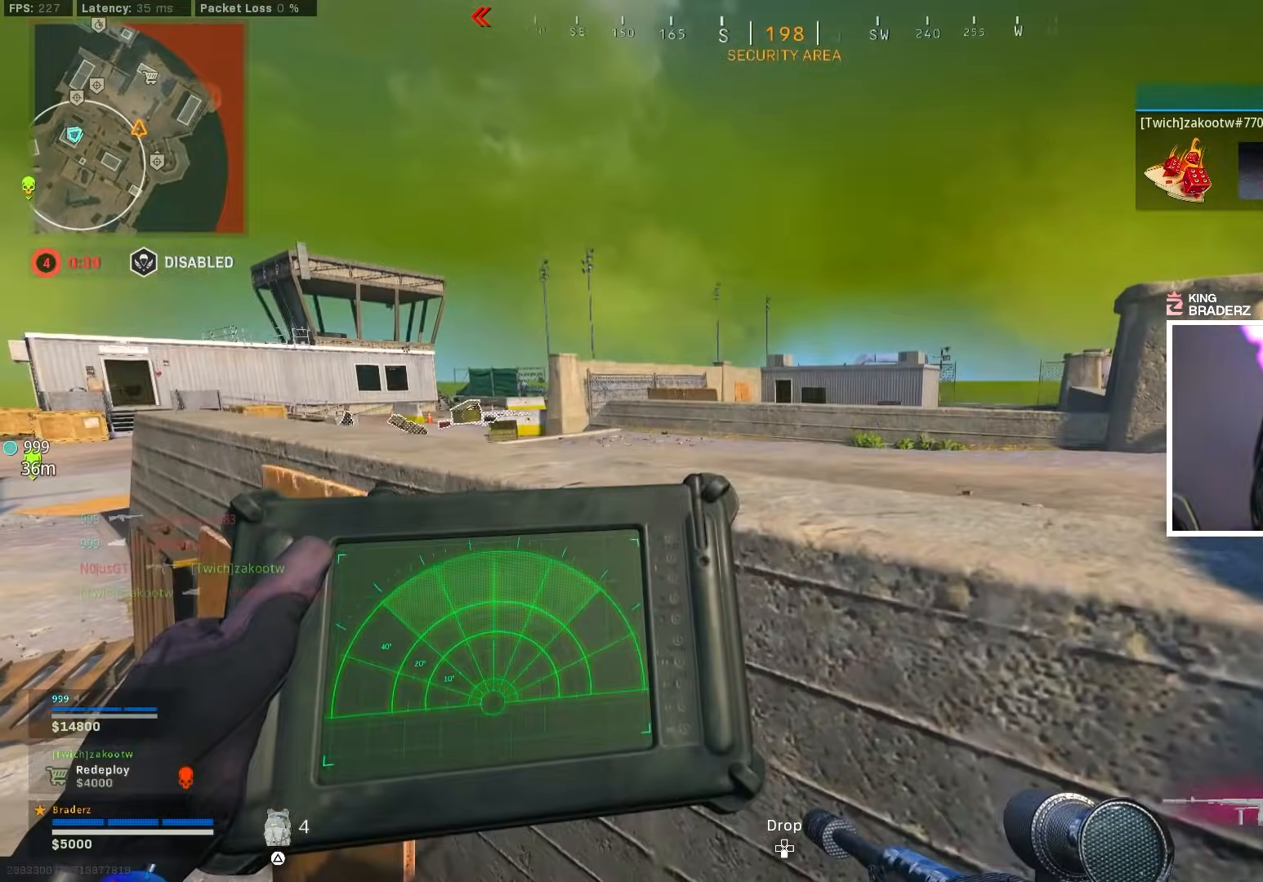
{"buttons": [], "left_stick": "left", "right_stick": "left", "events": [[16, "left_stick", "center"], [116, "right_stick", "left"], [133, "L2", "up"], [150, "left_stick", "left"]]}
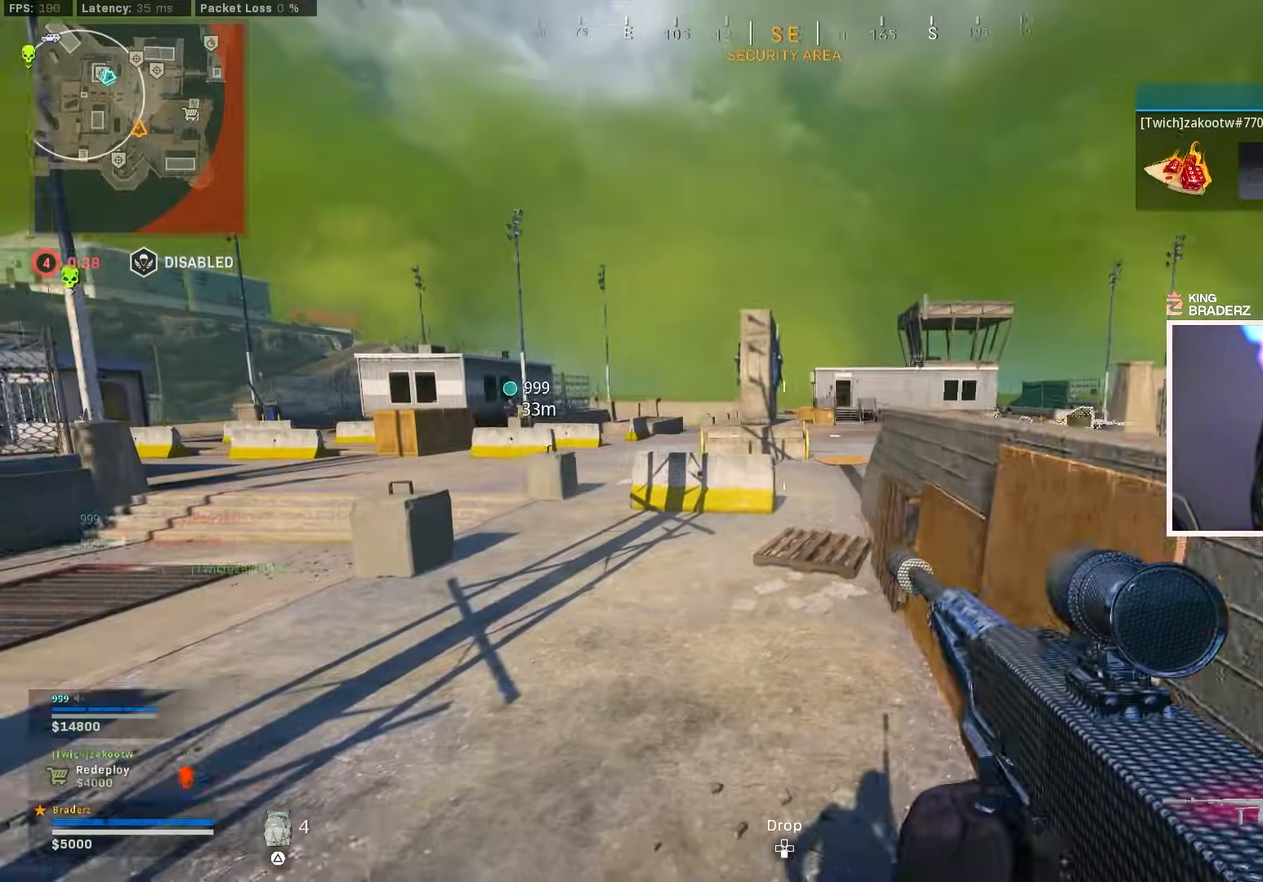
{"buttons": [], "left_stick": "up-left", "right_stick": "up-left", "events": [[300, "right_stick", "center"], [350, "right_stick", "left"], [434, "right_stick", "up-left"], [501, "left_stick", "up-left"]]}
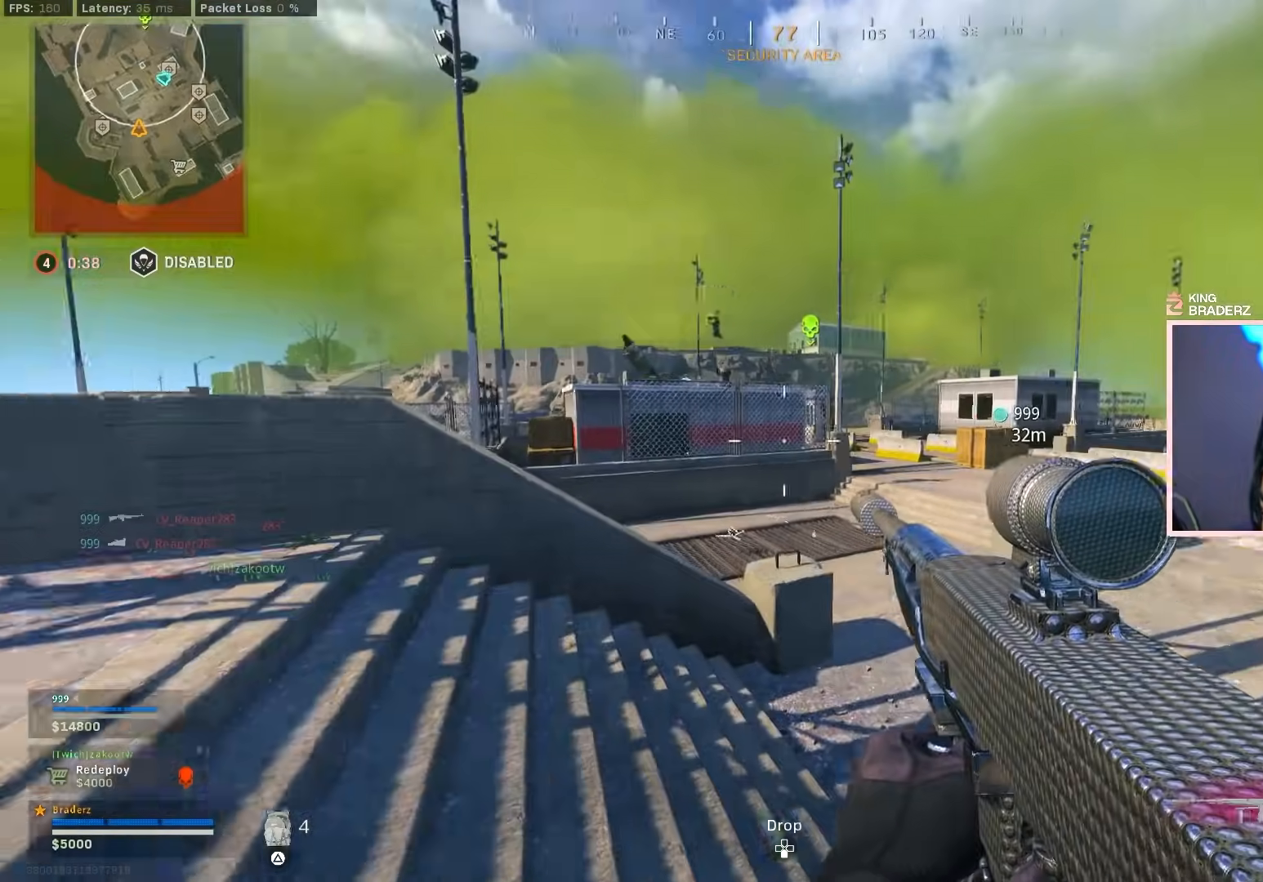
{"buttons": ["L1"], "left_stick": "up-left", "right_stick": "up", "events": [[233, "L1", "down"], [250, "right_stick", "up"]]}
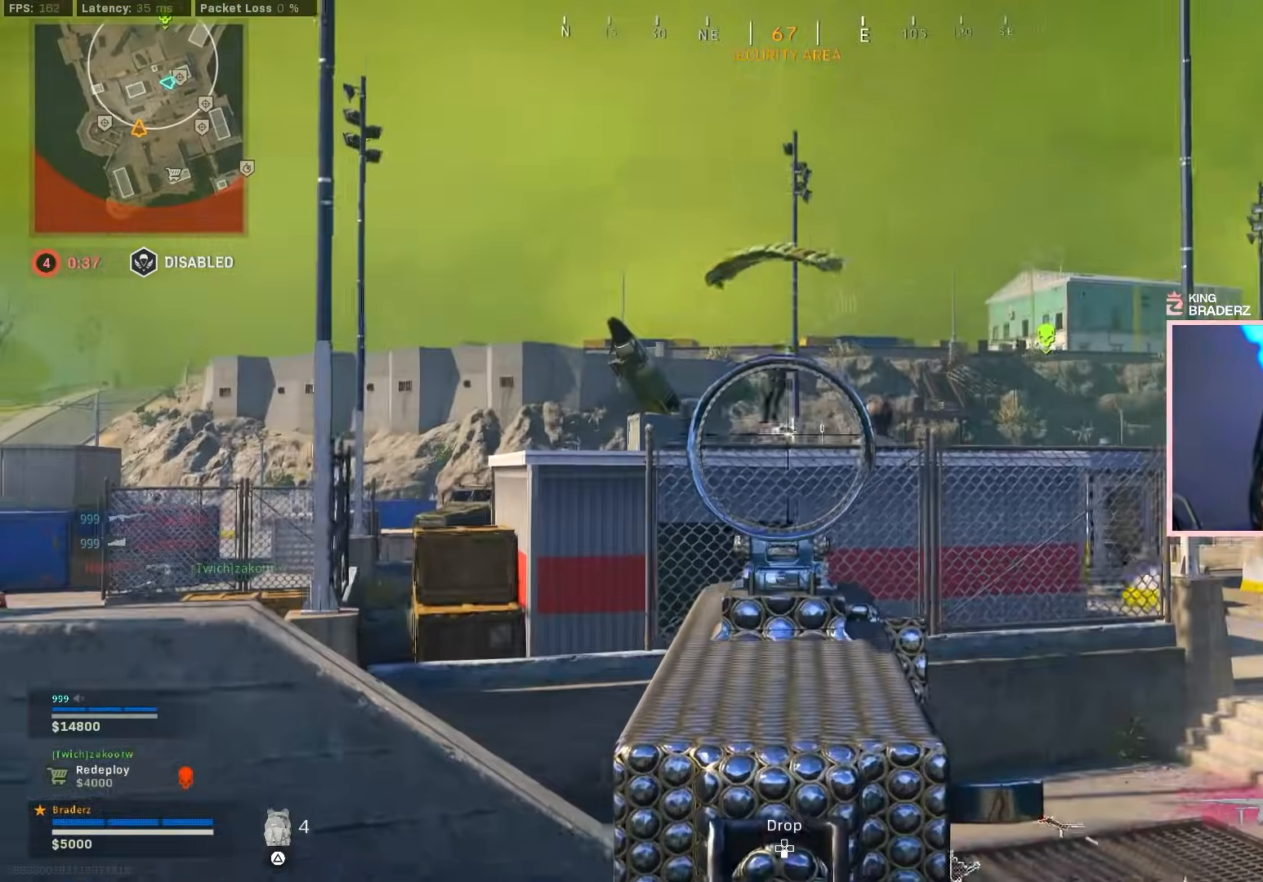
{"buttons": ["L1", "R1"], "left_stick": "up-left", "right_stick": "center", "events": [[100, "R1", "down"], [150, "right_stick", "center"], [300, "right_stick", "down-left"], [501, "right_stick", "center"]]}
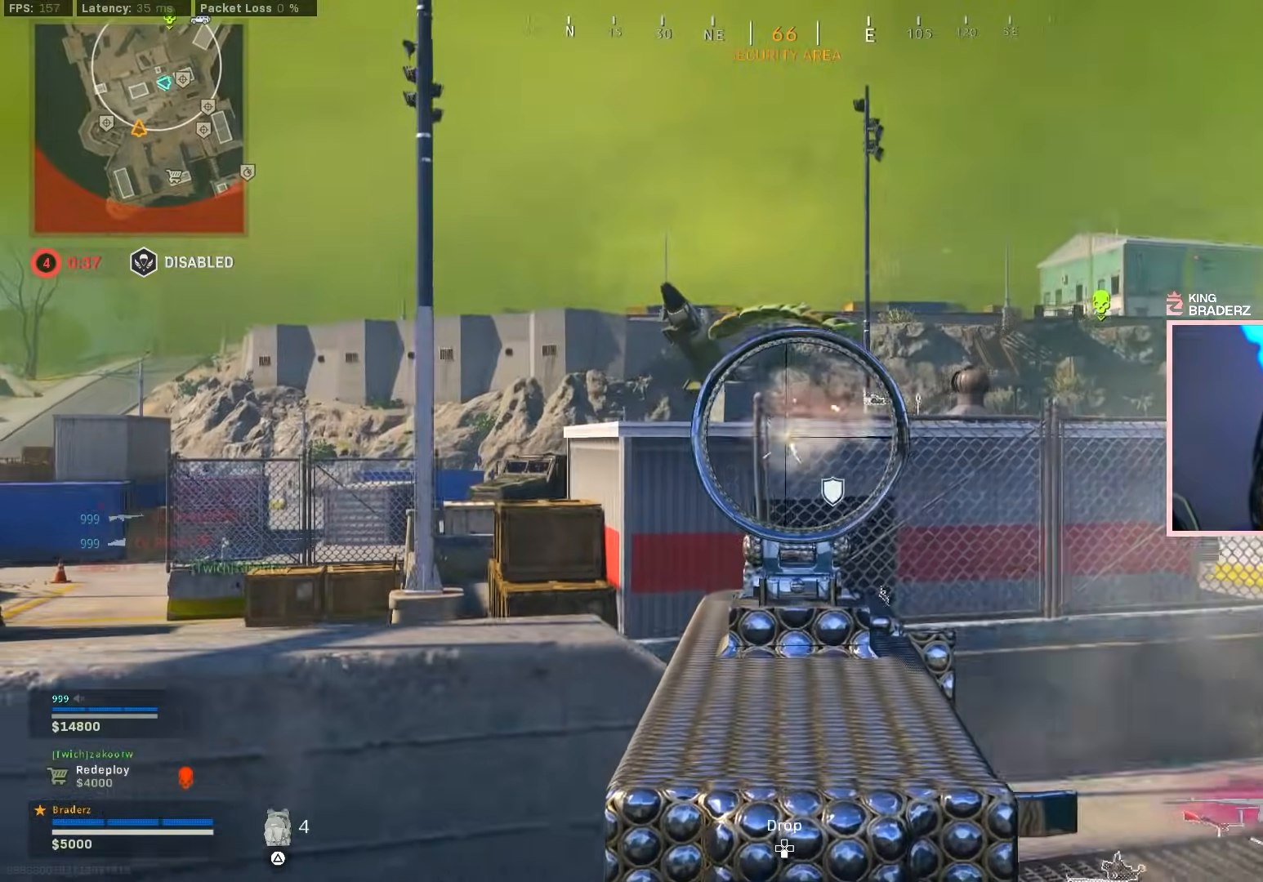
{"buttons": ["L1"], "left_stick": "left", "right_stick": "down-left", "events": [[133, "left_stick", "left"], [250, "R1", "up"], [283, "right_stick", "down-left"]]}
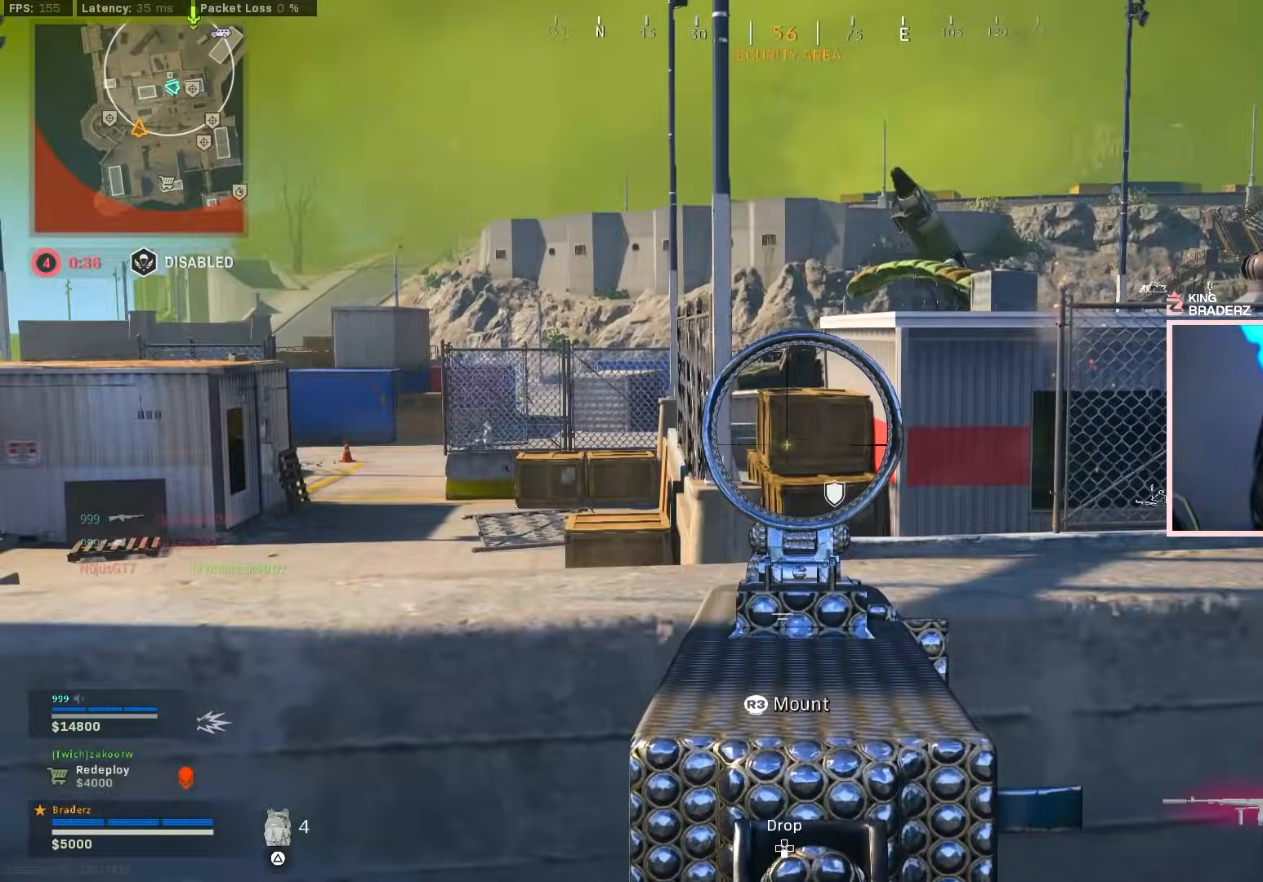
{"buttons": ["L1"], "left_stick": "up-right", "right_stick": "center", "events": [[134, "right_stick", "down"], [284, "right_stick", "center"], [300, "left_stick", "right"], [484, "left_stick", "up-right"]]}
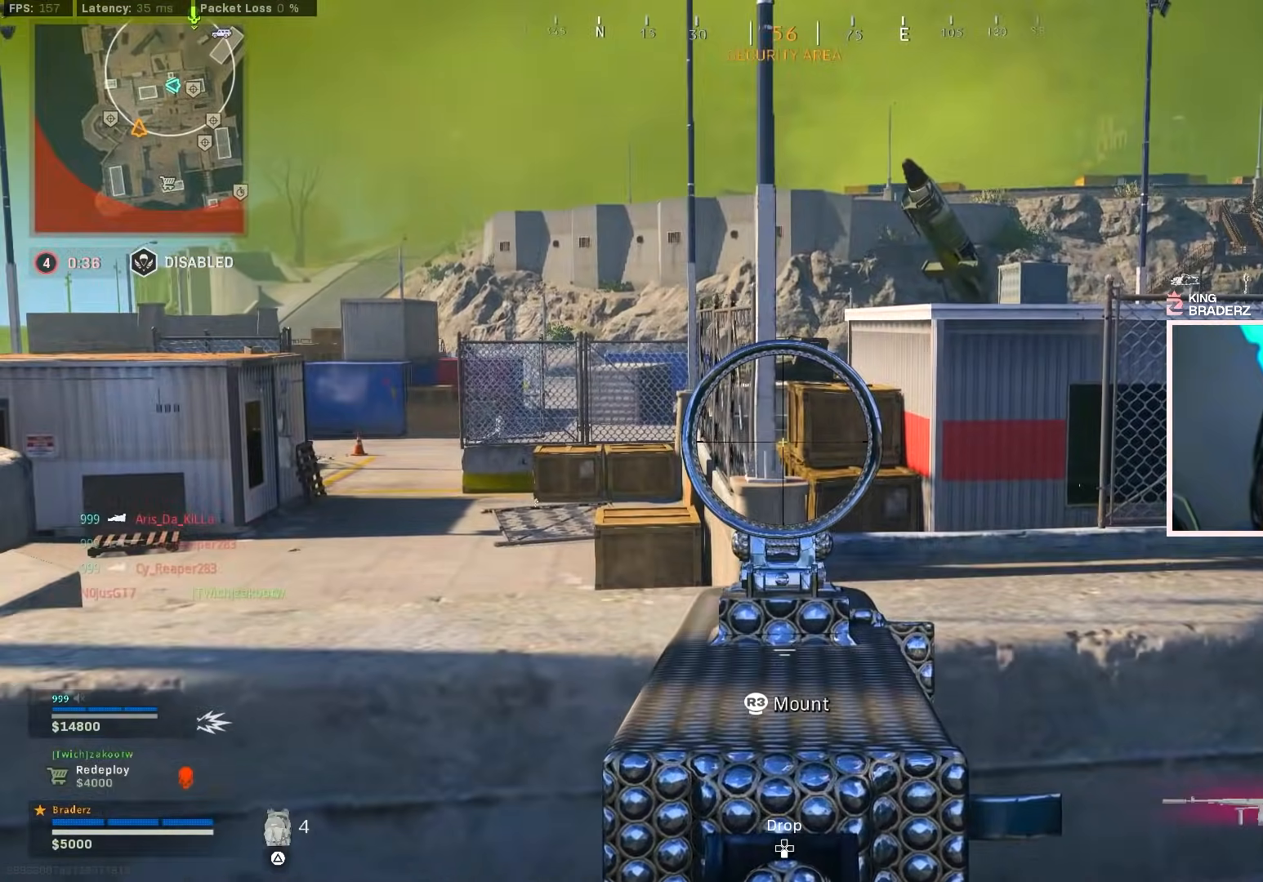
{"buttons": [], "left_stick": "up-right", "right_stick": "right", "events": [[166, "L1", "up"], [183, "right_stick", "right"]]}
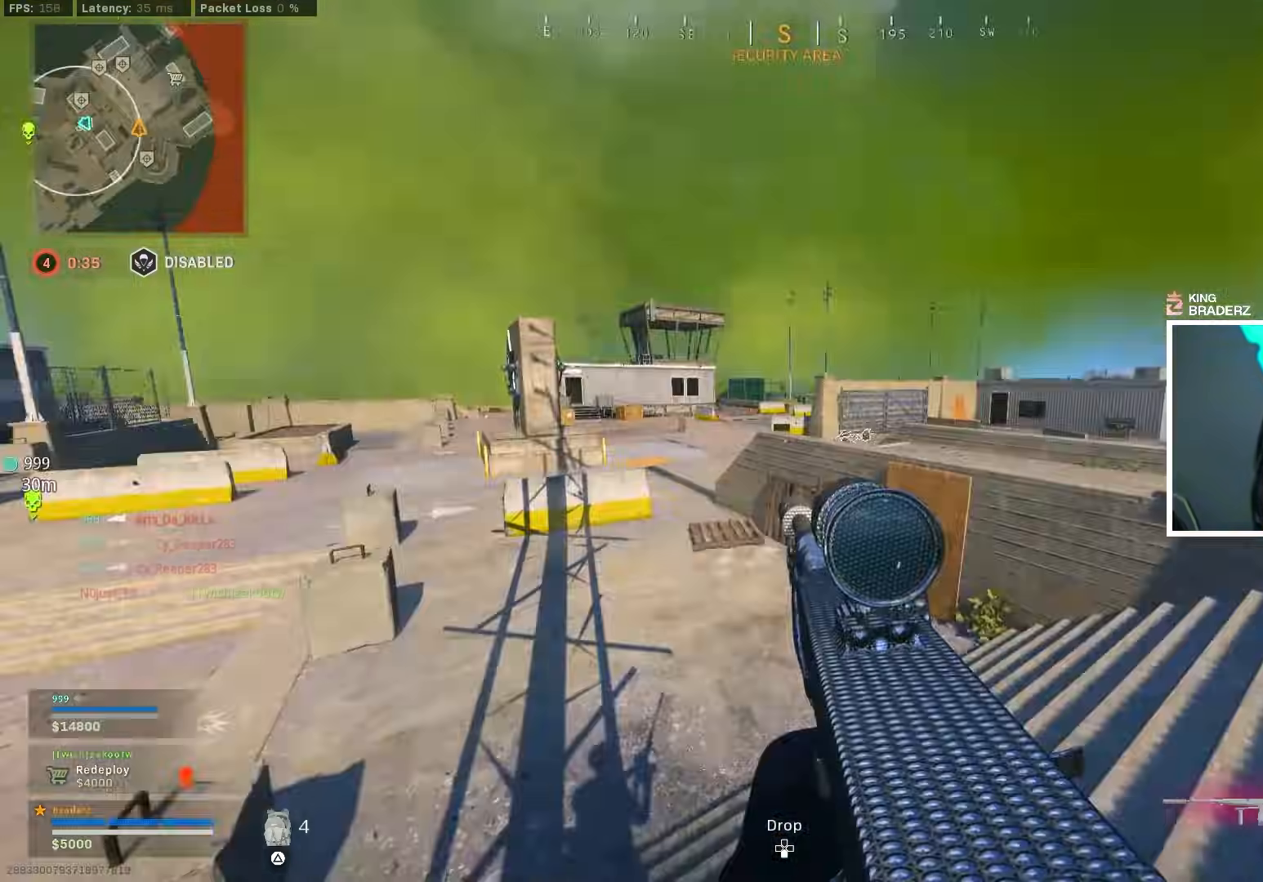
{"buttons": [], "left_stick": "up-right", "right_stick": "center", "events": [[50, "right_stick", "center"], [150, "SQUARE", "down"], [217, "SQUARE", "up"]]}
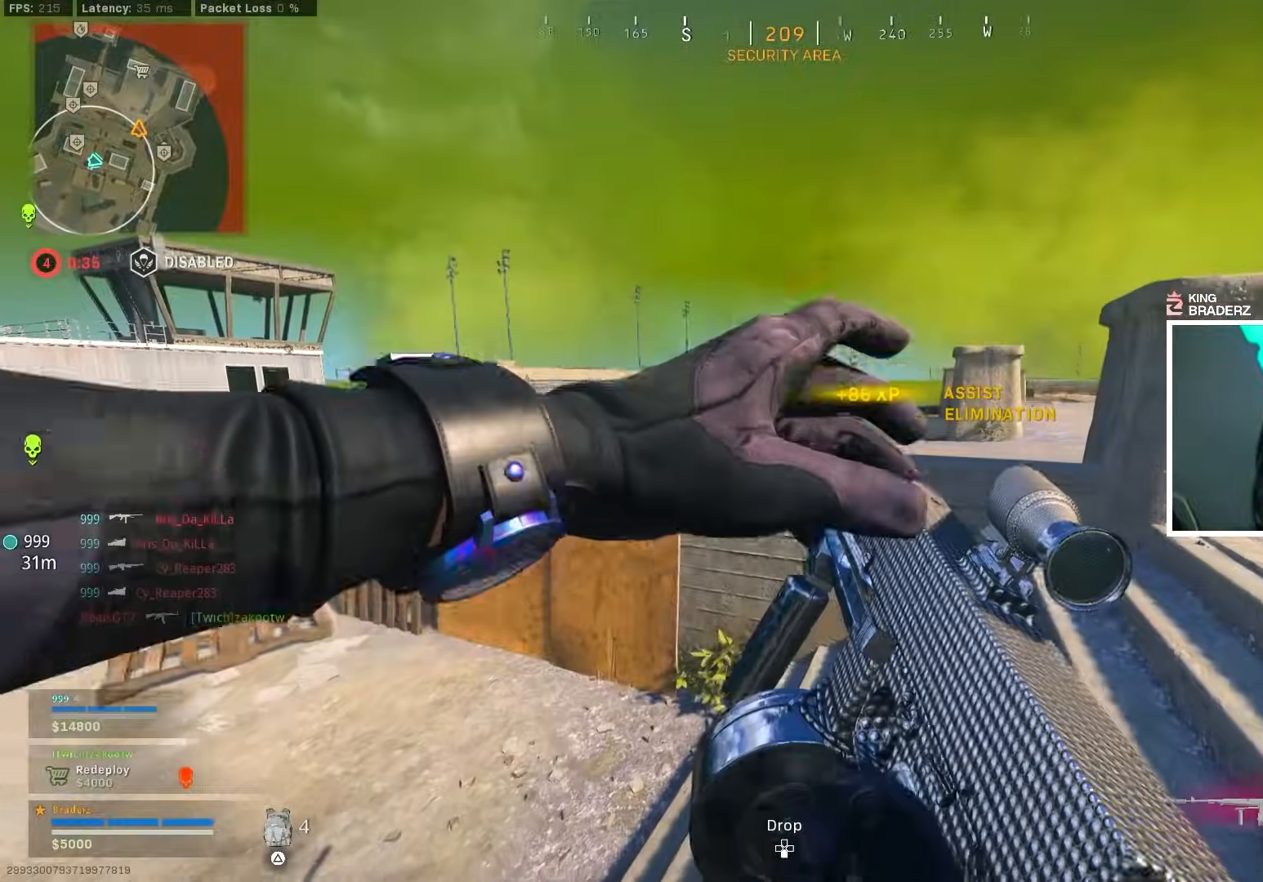
{"buttons": [], "left_stick": "up-right", "right_stick": "center", "events": []}
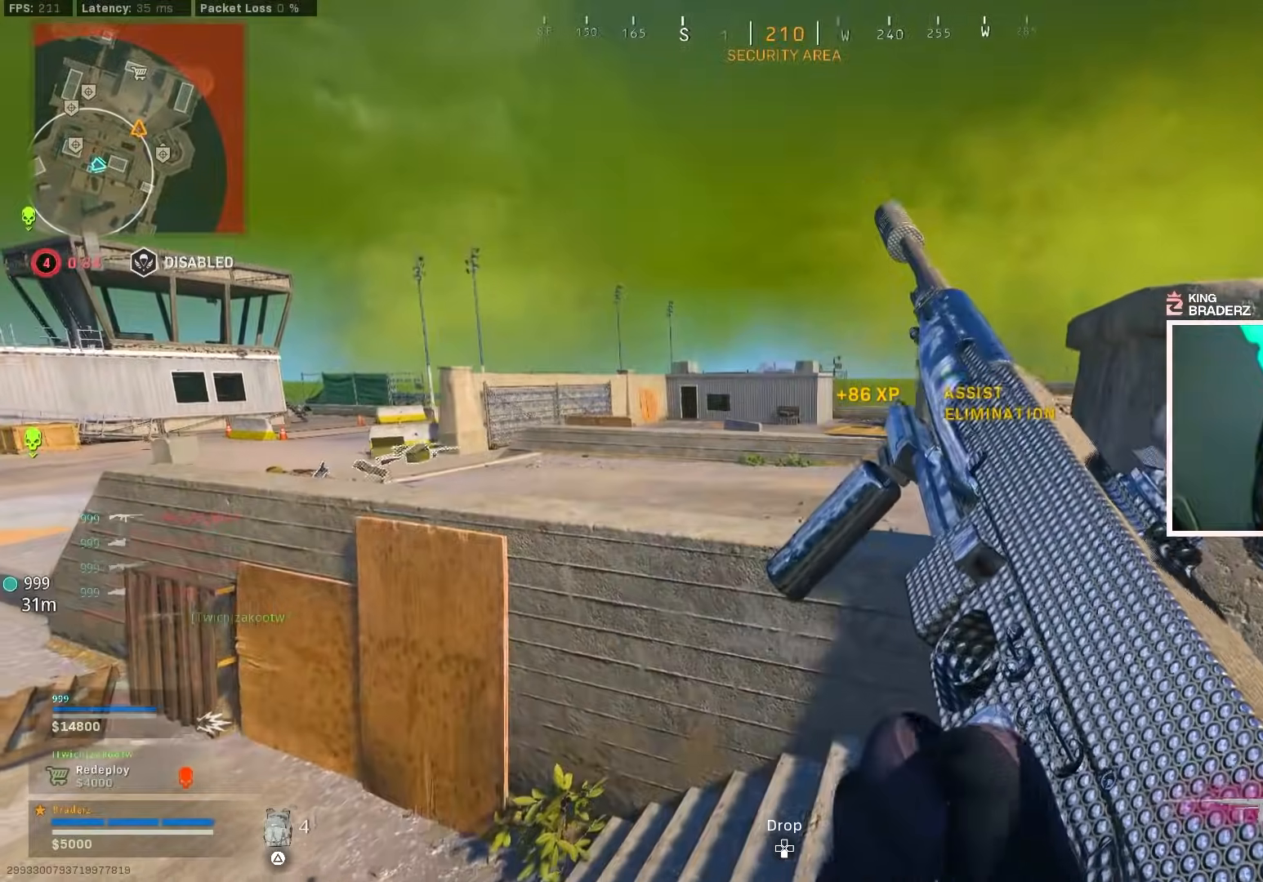
{"buttons": [], "left_stick": "right", "right_stick": "center", "events": [[417, "left_stick", "right"]]}
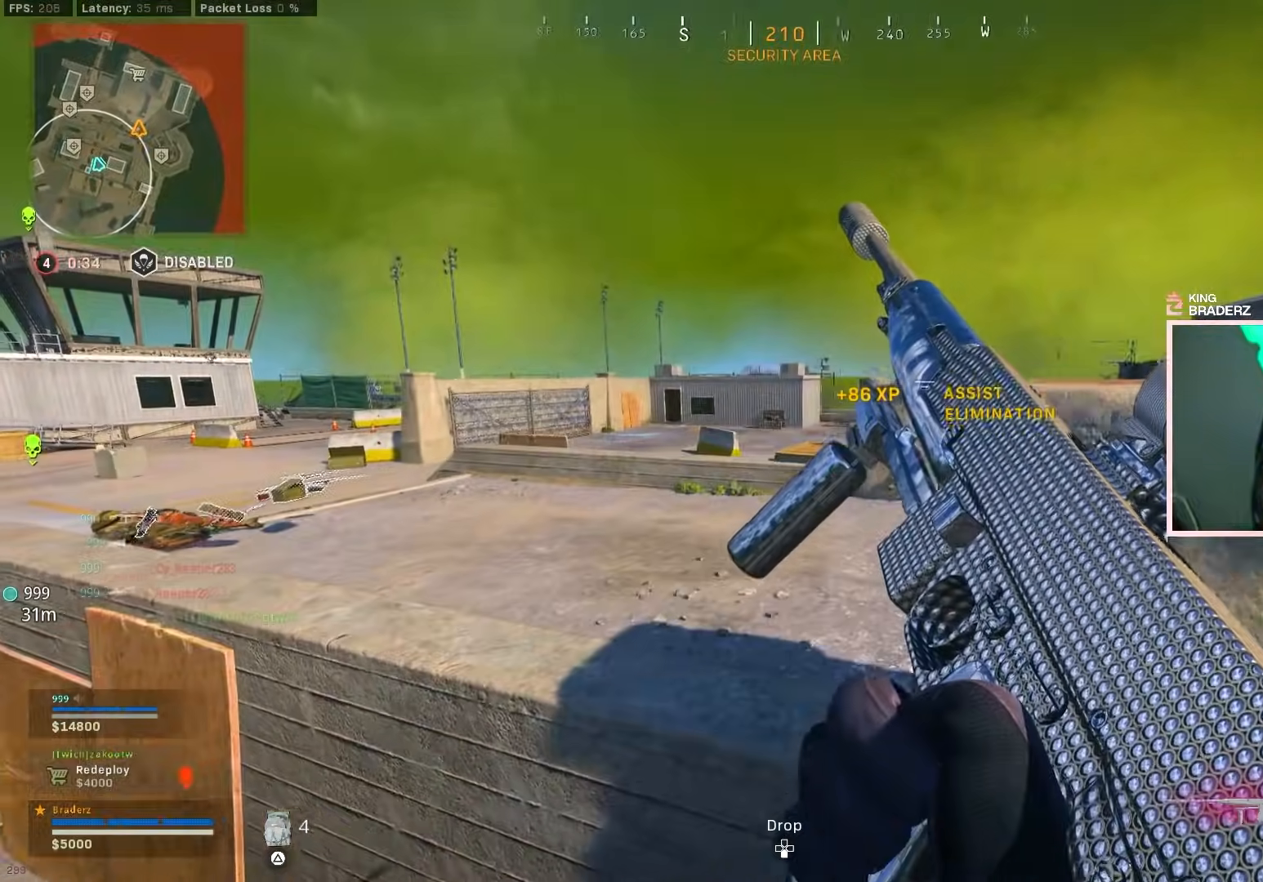
{"buttons": [], "left_stick": "up-right", "right_stick": "center", "events": [[233, "right_stick", "right"], [317, "left_stick", "up-right"], [417, "right_stick", "center"]]}
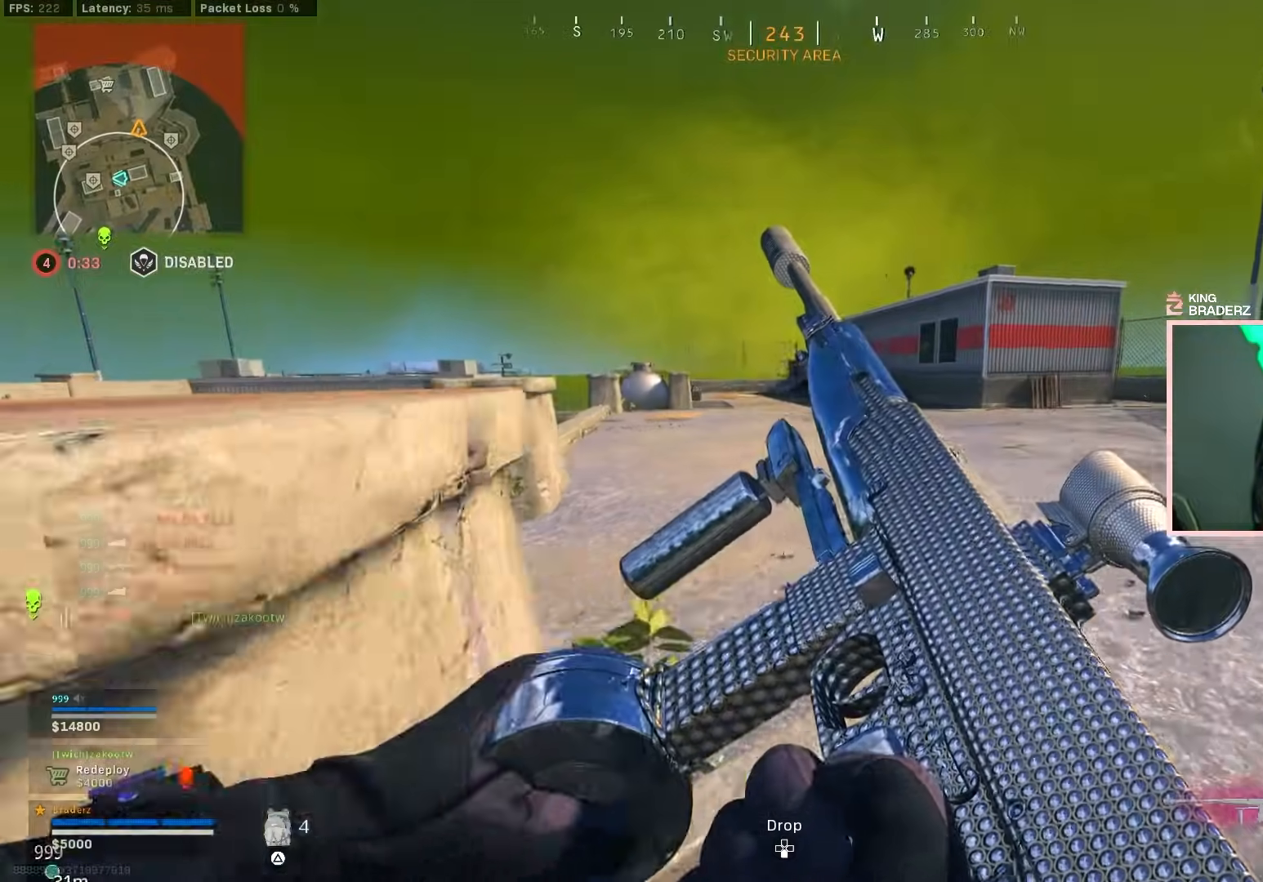
{"buttons": ["L3"], "left_stick": "up", "right_stick": "center", "events": [[267, "L3", "down"], [267, "left_stick", "up"], [267, "right_stick", "right"], [384, "L3", "up"], [384, "right_stick", "center"], [484, "L3", "down"]]}
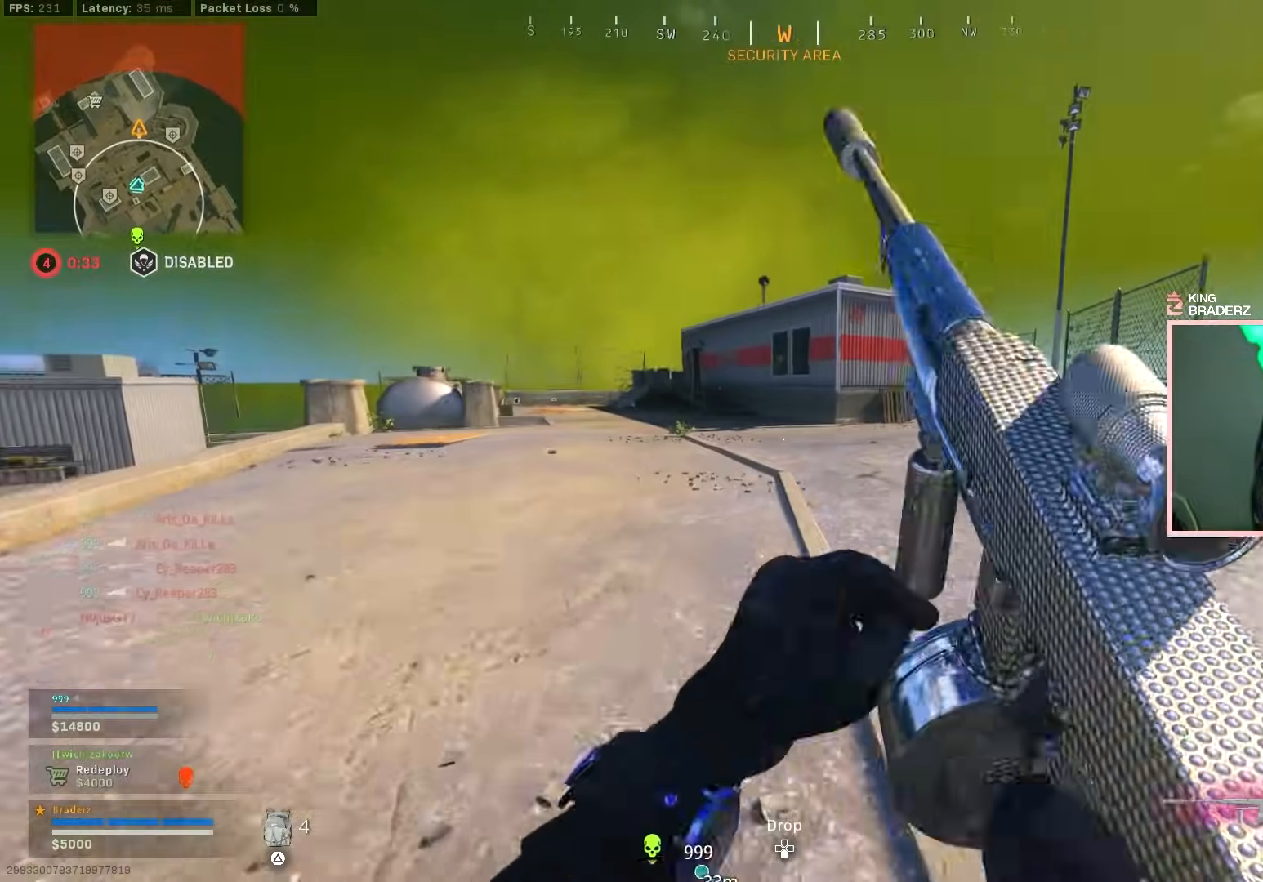
{"buttons": [], "left_stick": "up", "right_stick": "left", "events": [[83, "right_stick", "right"], [100, "L3", "up"], [233, "L3", "down"], [267, "right_stick", "center"], [400, "L3", "up"], [417, "right_stick", "left"]]}
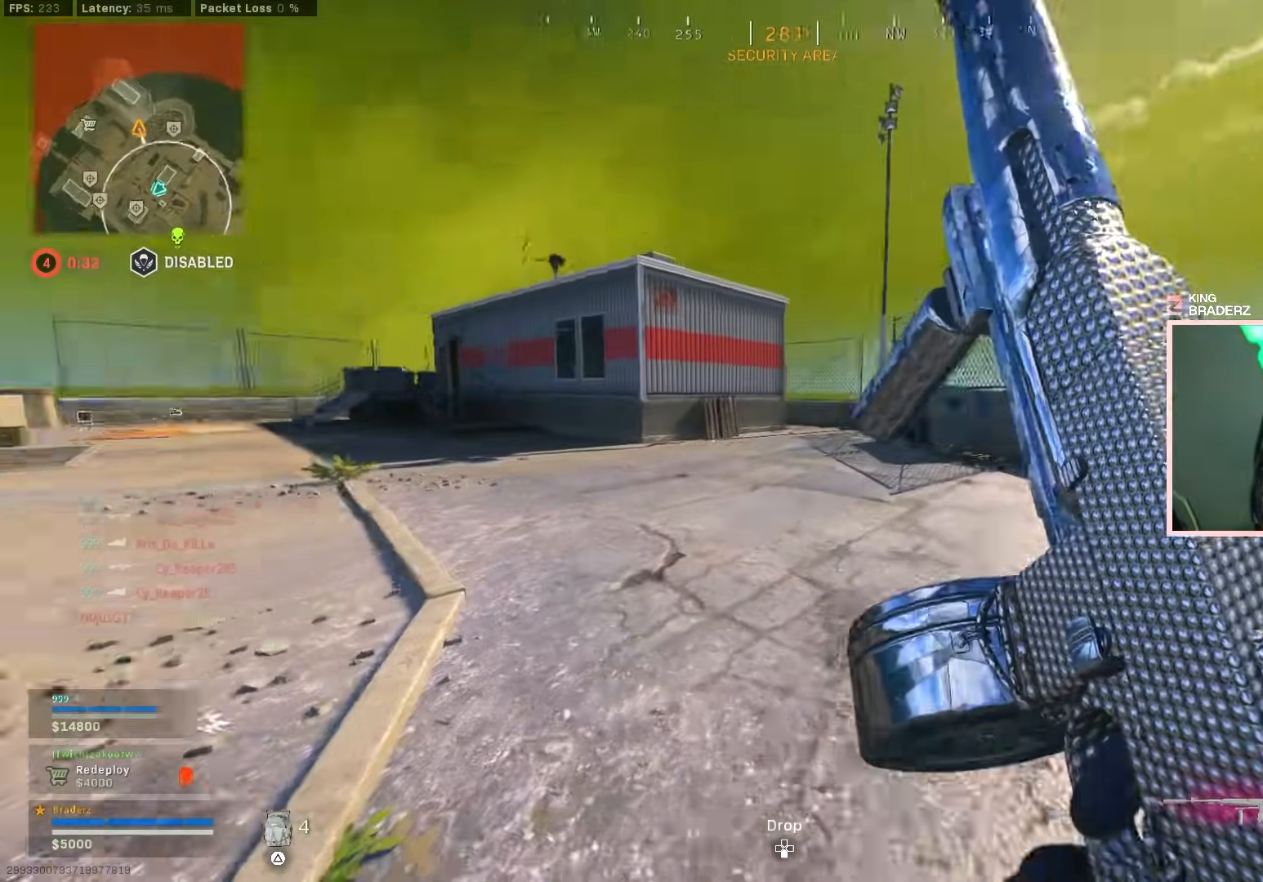
{"buttons": ["L3"], "left_stick": "up", "right_stick": "center", "events": [[17, "CIRCLE", "down"], [117, "right_stick", "center"], [134, "CIRCLE", "up"], [184, "CIRCLE", "down"], [234, "CROSS", "down"], [234, "right_stick", "right"], [300, "CIRCLE", "up"], [334, "CROSS", "up"], [467, "L3", "down"], [467, "right_stick", "center"]]}
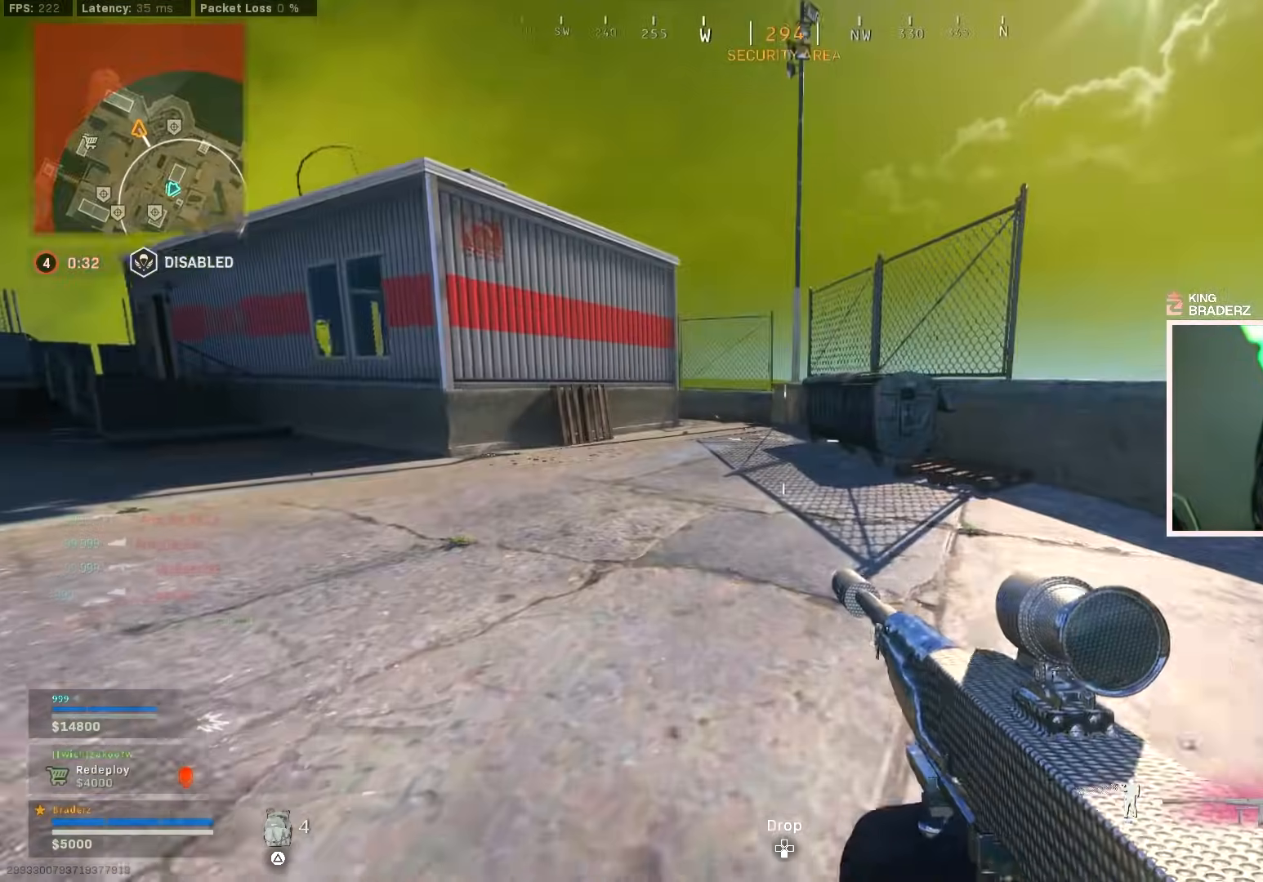
{"buttons": ["L2"], "left_stick": "up", "right_stick": "center", "events": [[116, "right_stick", "left"], [133, "L3", "up"], [317, "L2", "down"], [433, "right_stick", "center"]]}
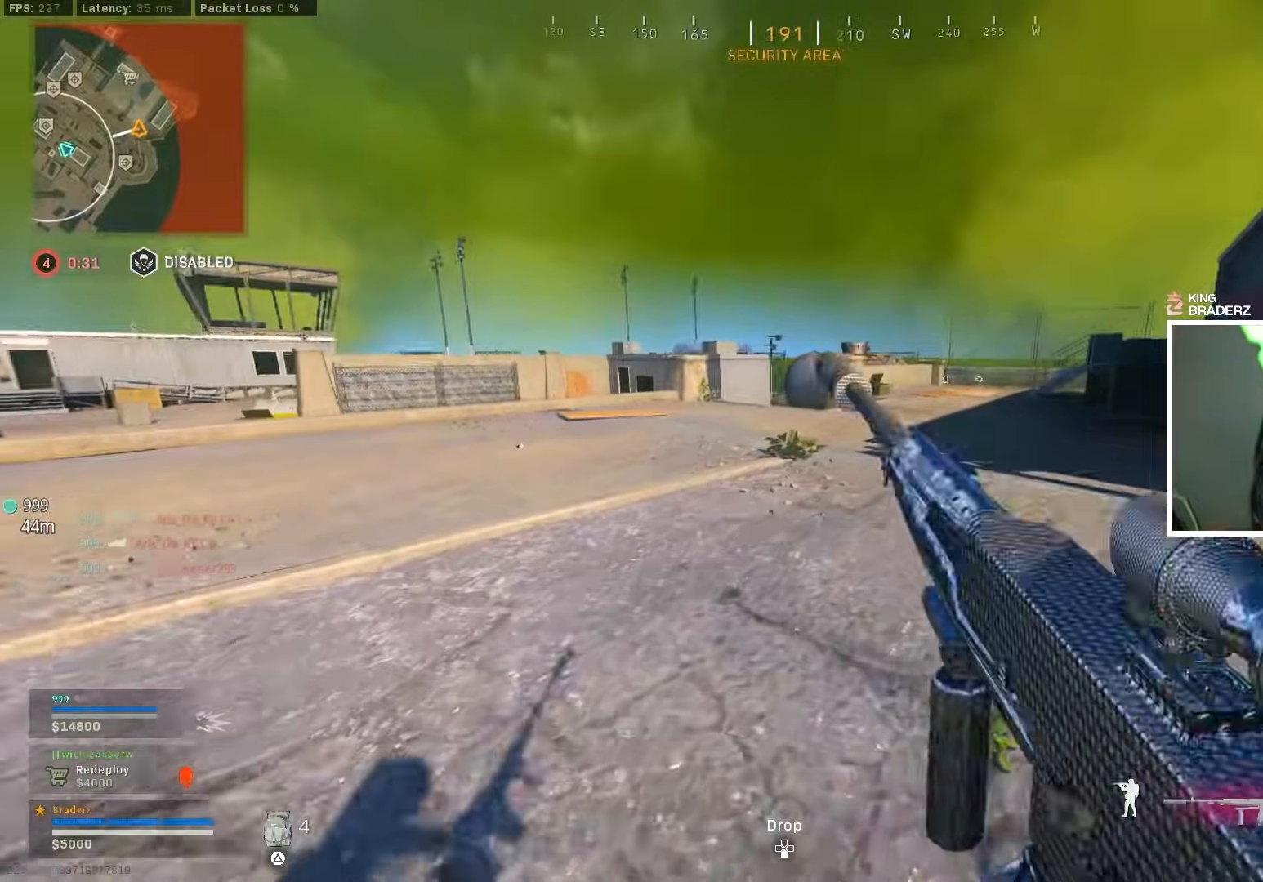
{"buttons": ["L2"], "left_stick": "up-right", "right_stick": "center", "events": [[134, "right_stick", "left"], [217, "left_stick", "up-right"], [250, "right_stick", "center"]]}
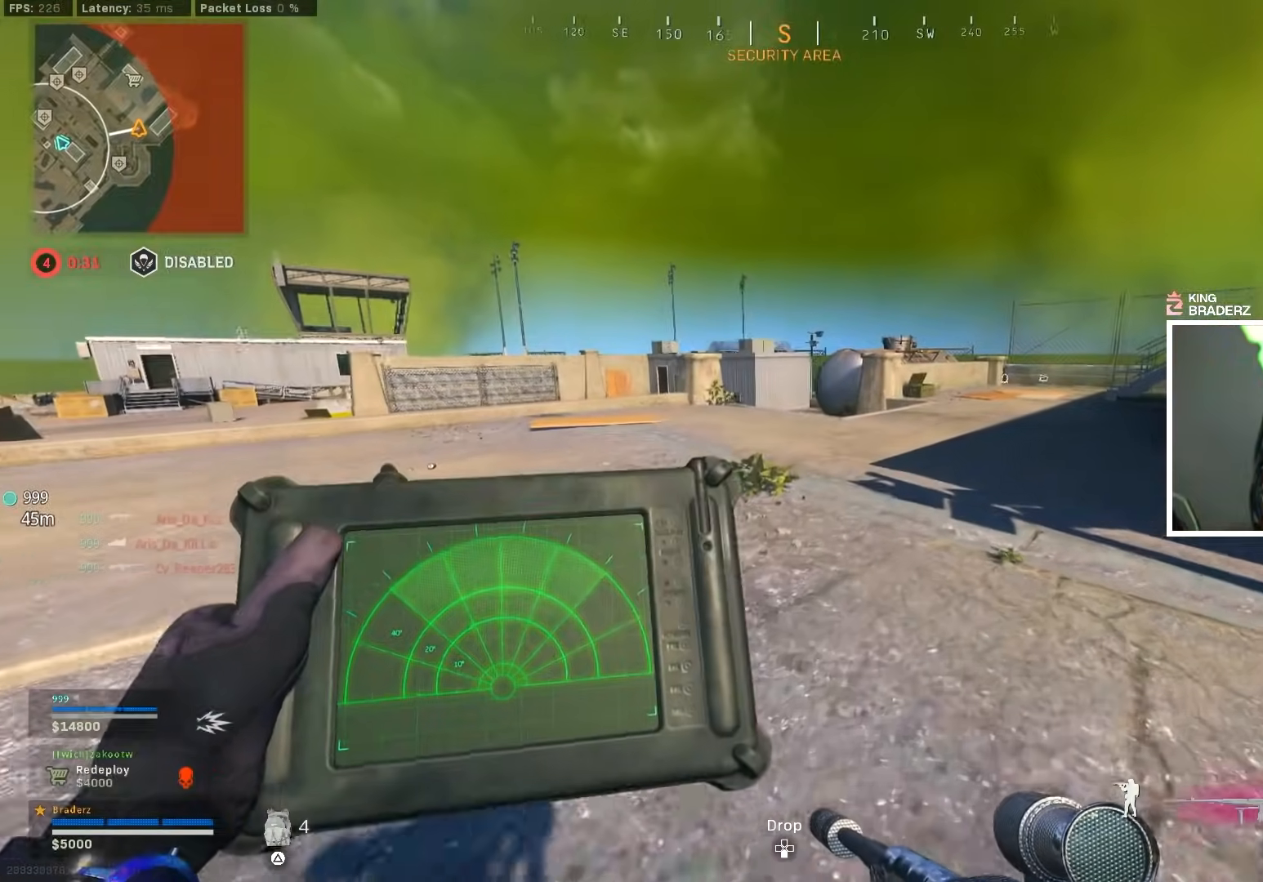
{"buttons": ["L2"], "left_stick": "up-right", "right_stick": "center", "events": [[250, "CIRCLE", "down"], [367, "CIRCLE", "up"]]}
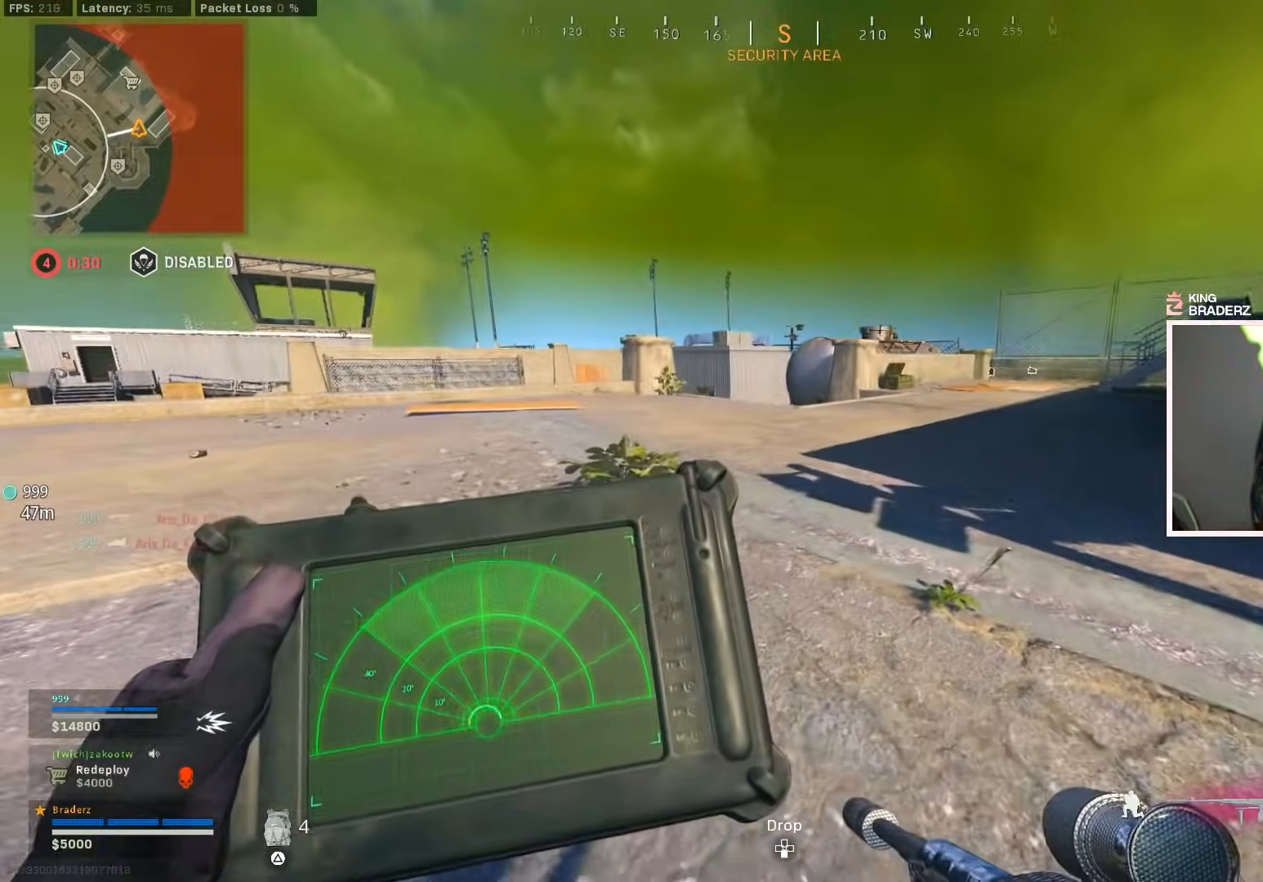
{"buttons": ["L2"], "left_stick": "up", "right_stick": "center", "events": [[167, "CROSS", "down"], [267, "left_stick", "up"], [284, "CROSS", "up"]]}
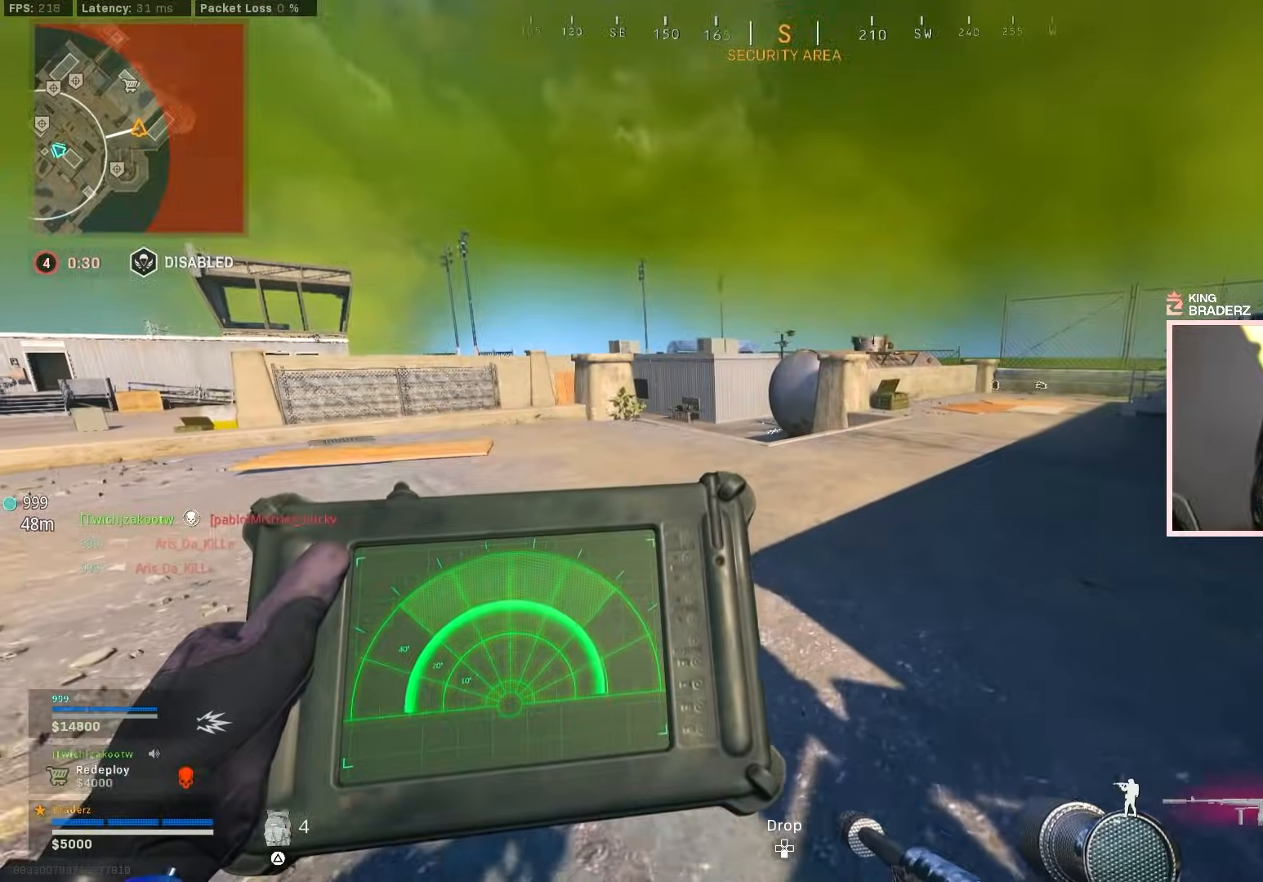
{"buttons": ["L2"], "left_stick": "up-left", "right_stick": "left", "events": [[166, "left_stick", "up-left"], [417, "right_stick", "left"]]}